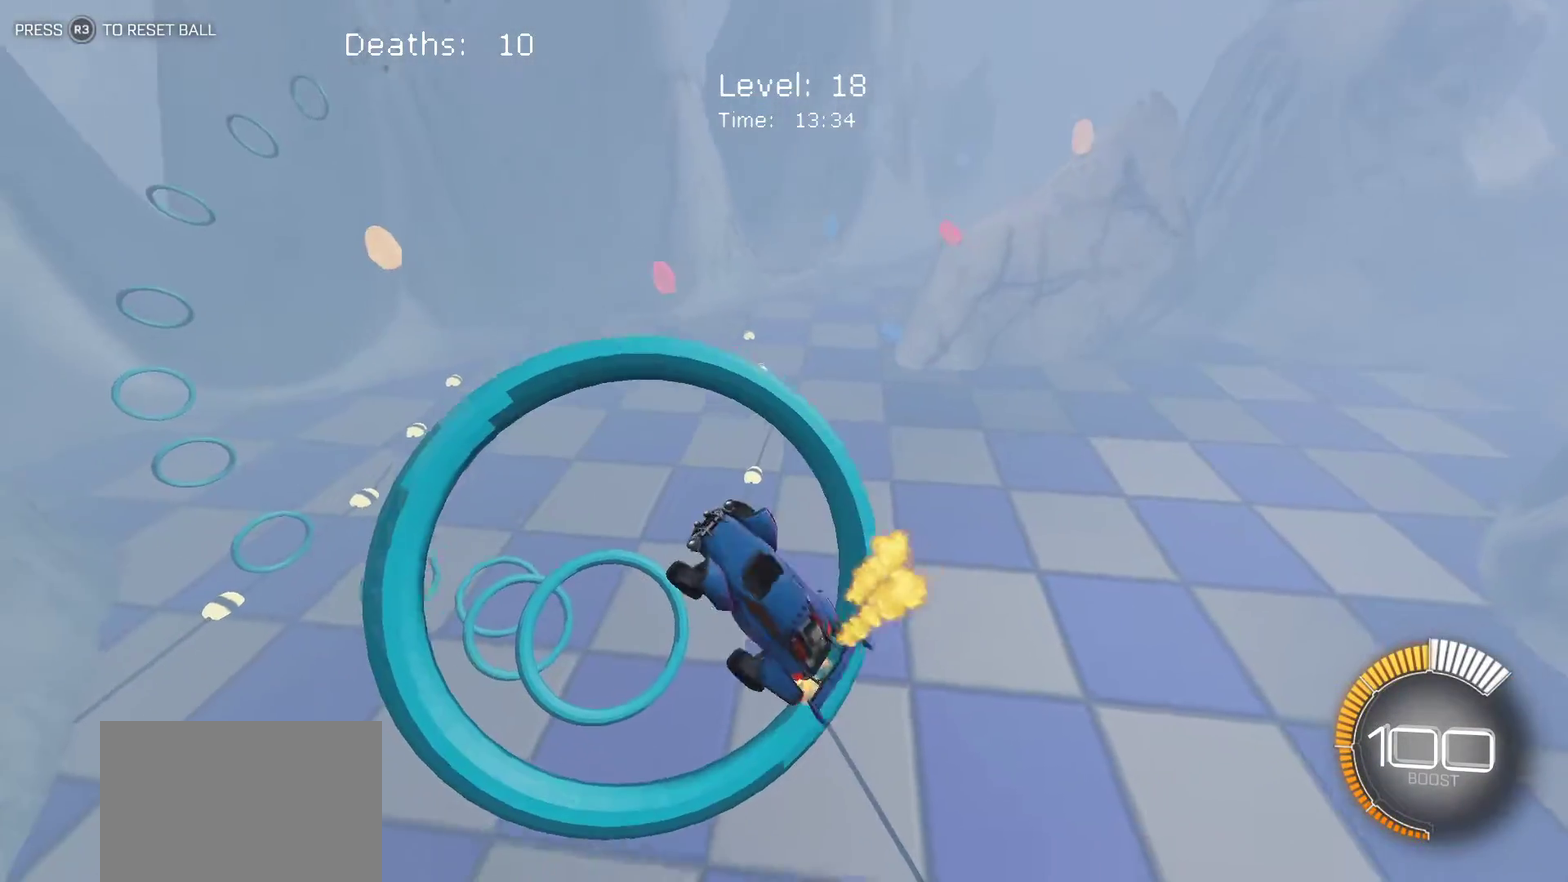
Gameplay with a controller (PlayStation layout); each line is a JSON object with the inputs held at the frame after it. "events" lists button and stick changes between this image and that frame as [ms after this image, input, new state], when the widget could be followed in between. Not read: R1 R2 R3 right_stick.
{"buttons": ["L1"], "left_stick": "down-right", "events": [[133, "left_stick", "center"], [200, "left_stick", "right"], [450, "left_stick", "down-right"]]}
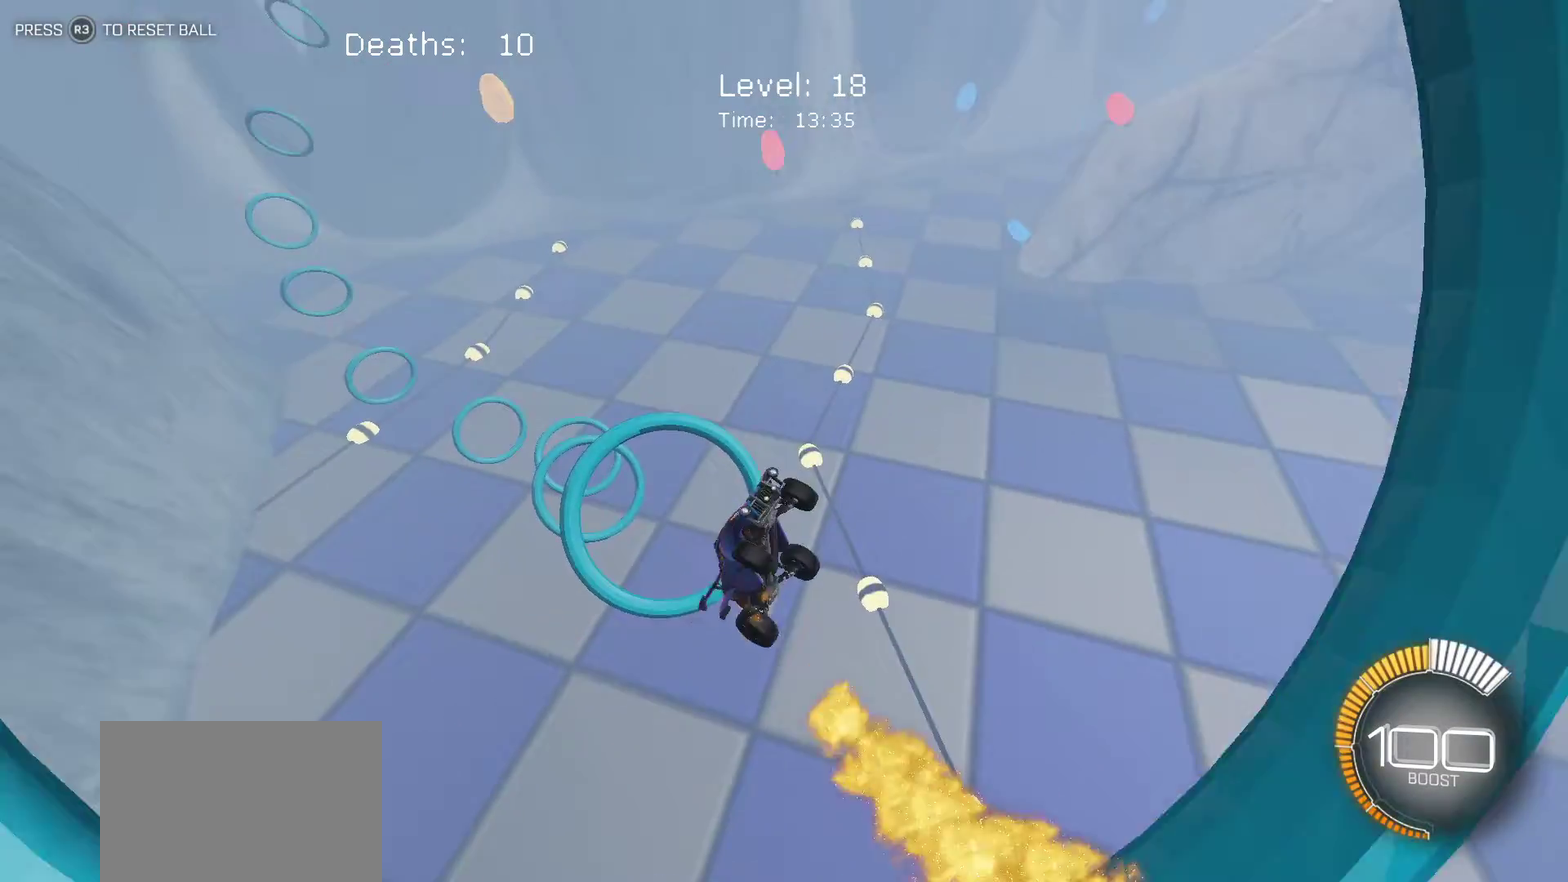
{"buttons": [], "left_stick": "center", "events": [[133, "left_stick", "down"], [200, "left_stick", "down-left"], [250, "left_stick", "left"], [400, "left_stick", "center"], [433, "L1", "up"]]}
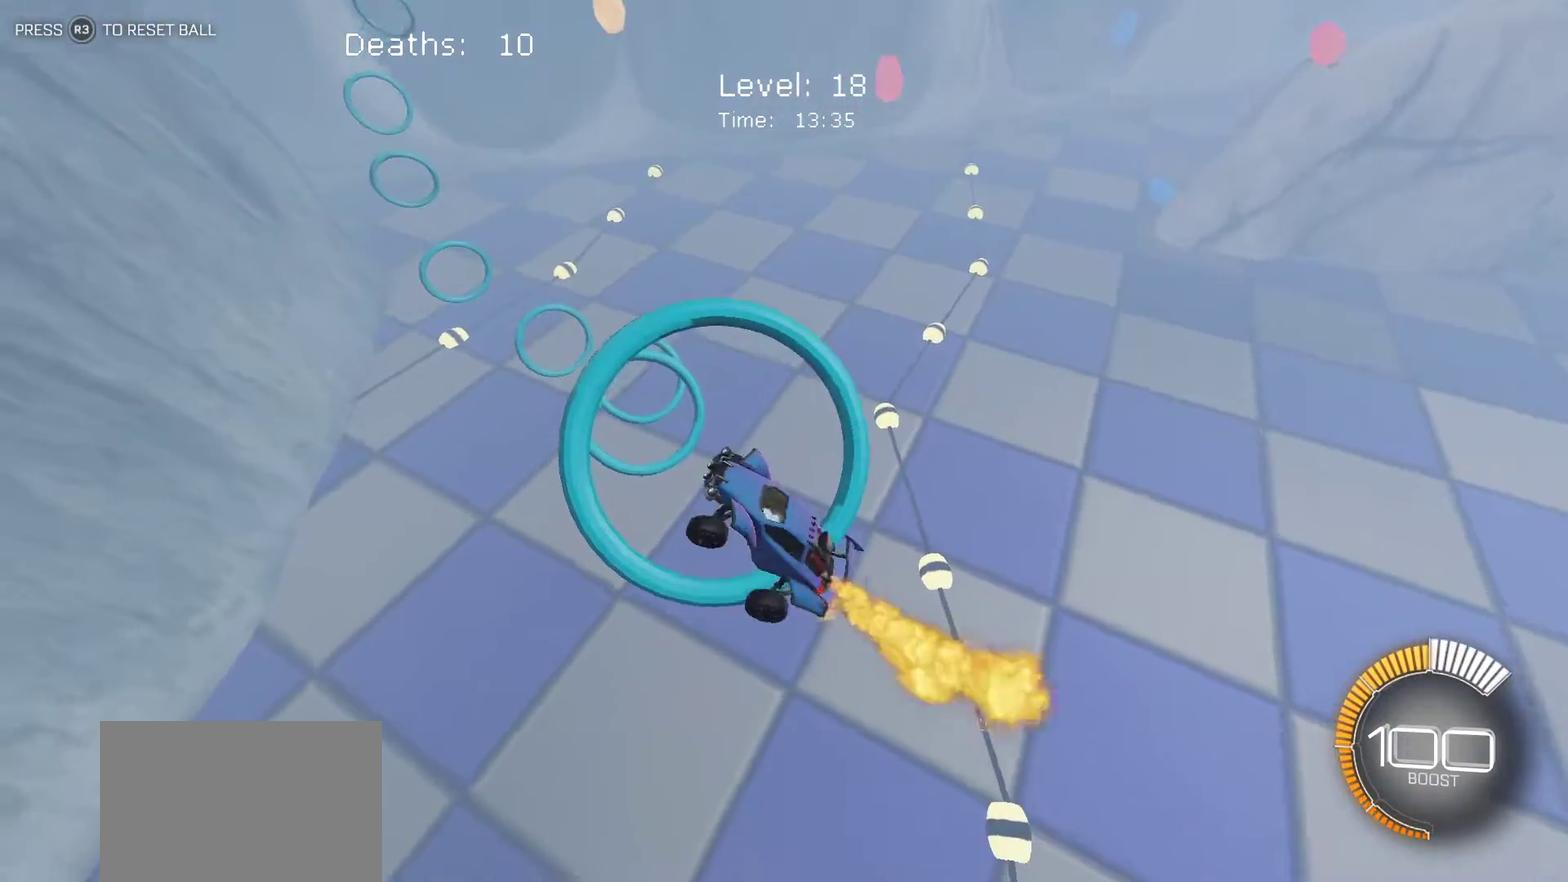
{"buttons": ["L1"], "left_stick": "up-right", "events": [[167, "left_stick", "up-right"], [217, "L1", "down"]]}
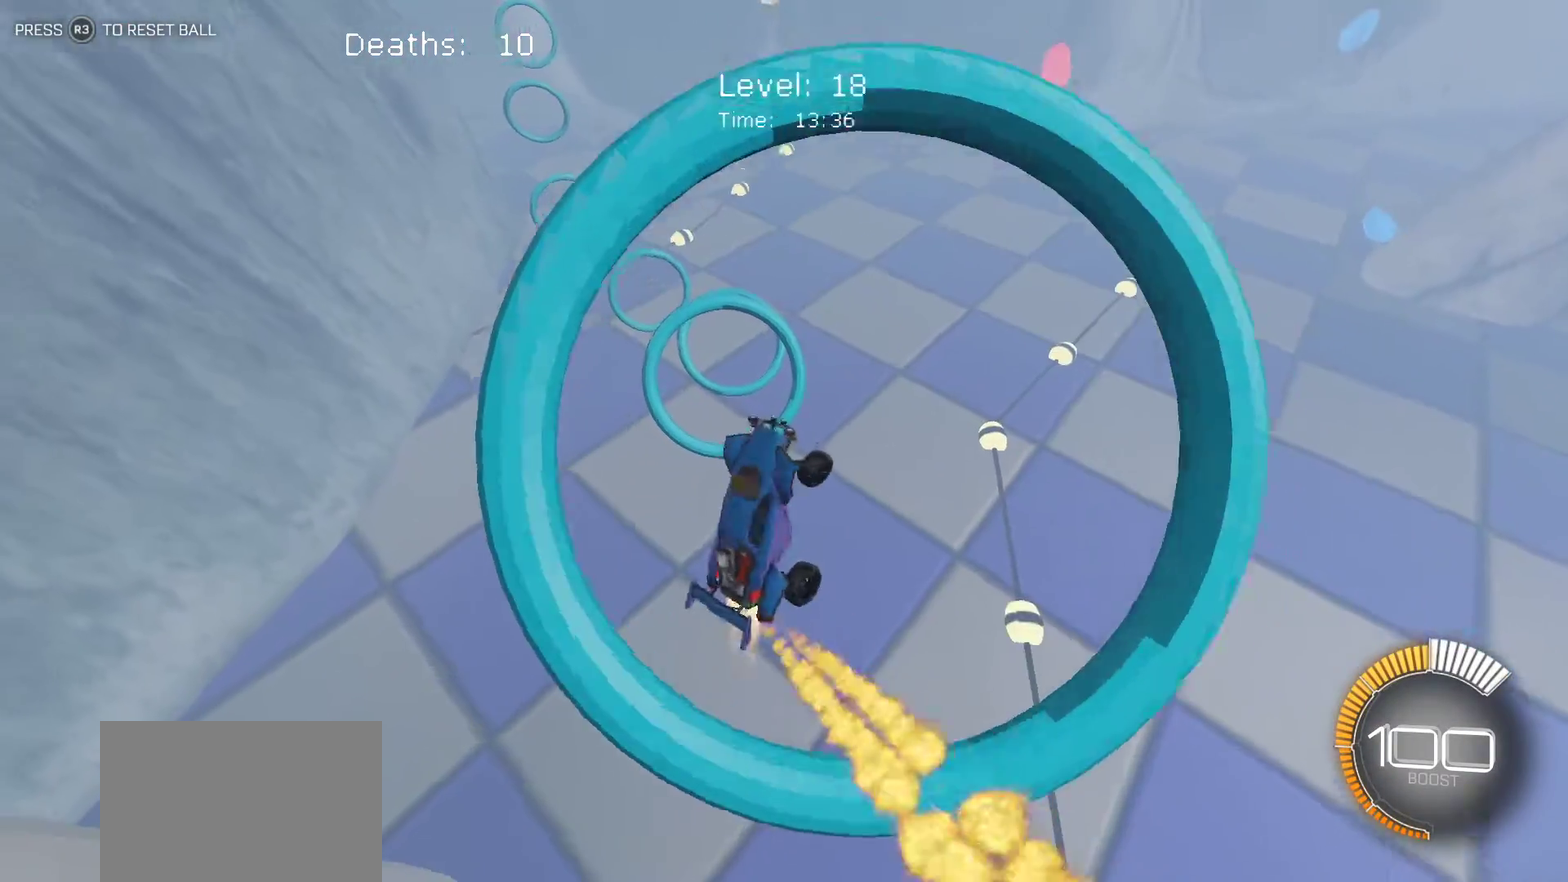
{"buttons": ["L1"], "left_stick": "left", "events": [[17, "left_stick", "right"], [167, "left_stick", "down-right"], [450, "left_stick", "left"]]}
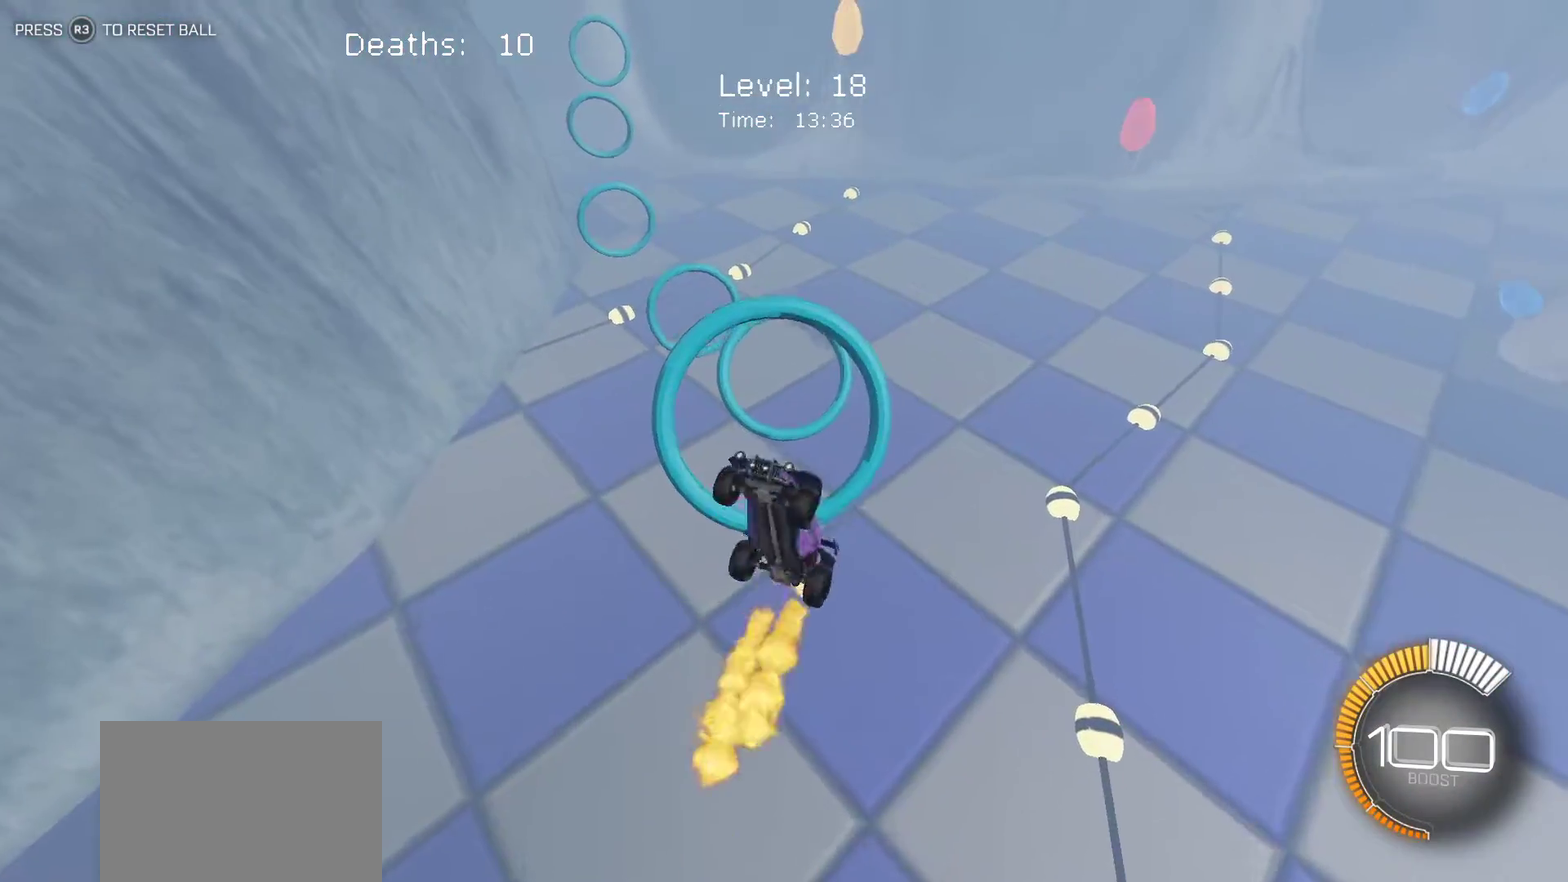
{"buttons": ["L1"], "left_stick": "up", "events": [[200, "left_stick", "down-left"], [367, "left_stick", "up"]]}
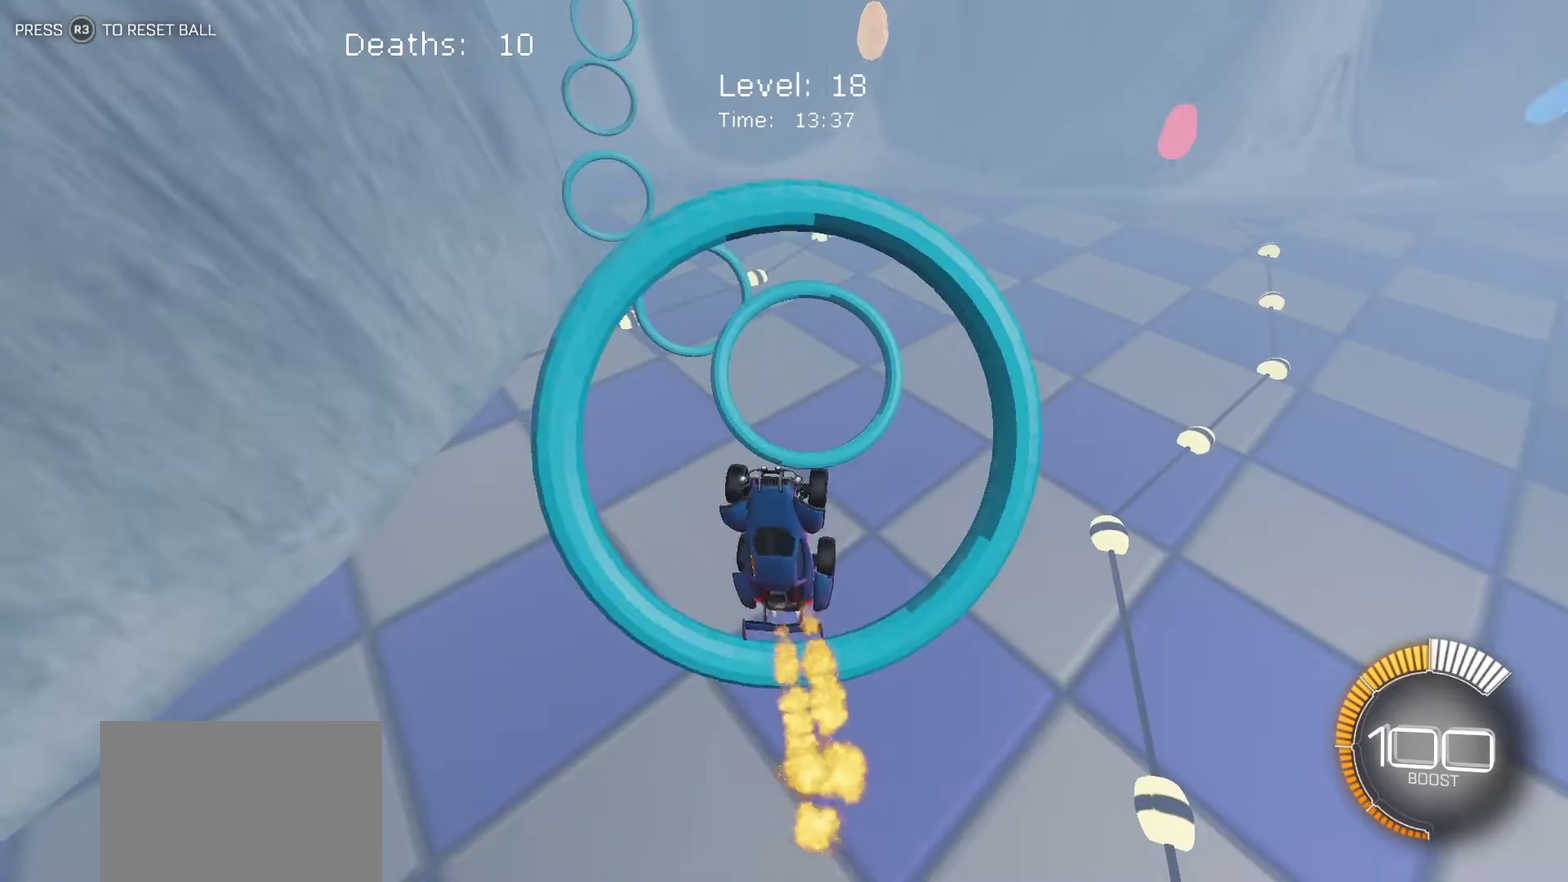
{"buttons": ["L1"], "left_stick": "right", "events": [[50, "left_stick", "up-right"], [167, "left_stick", "right"]]}
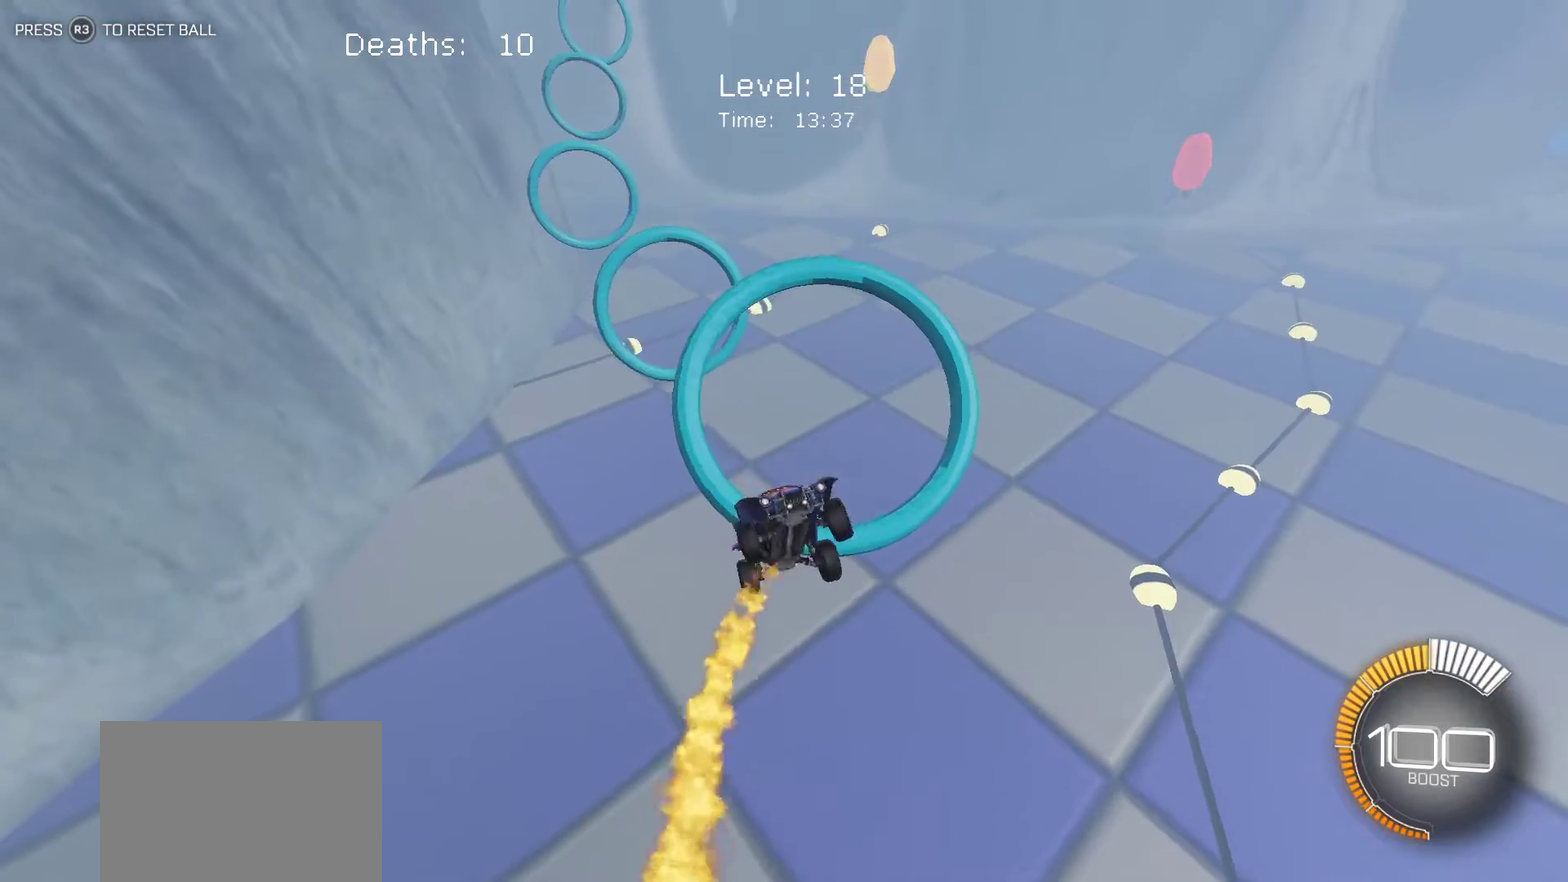
{"buttons": [], "left_stick": "center", "events": [[200, "left_stick", "center"], [283, "left_stick", "down-left"], [333, "L1", "up"], [333, "left_stick", "left"], [467, "left_stick", "center"]]}
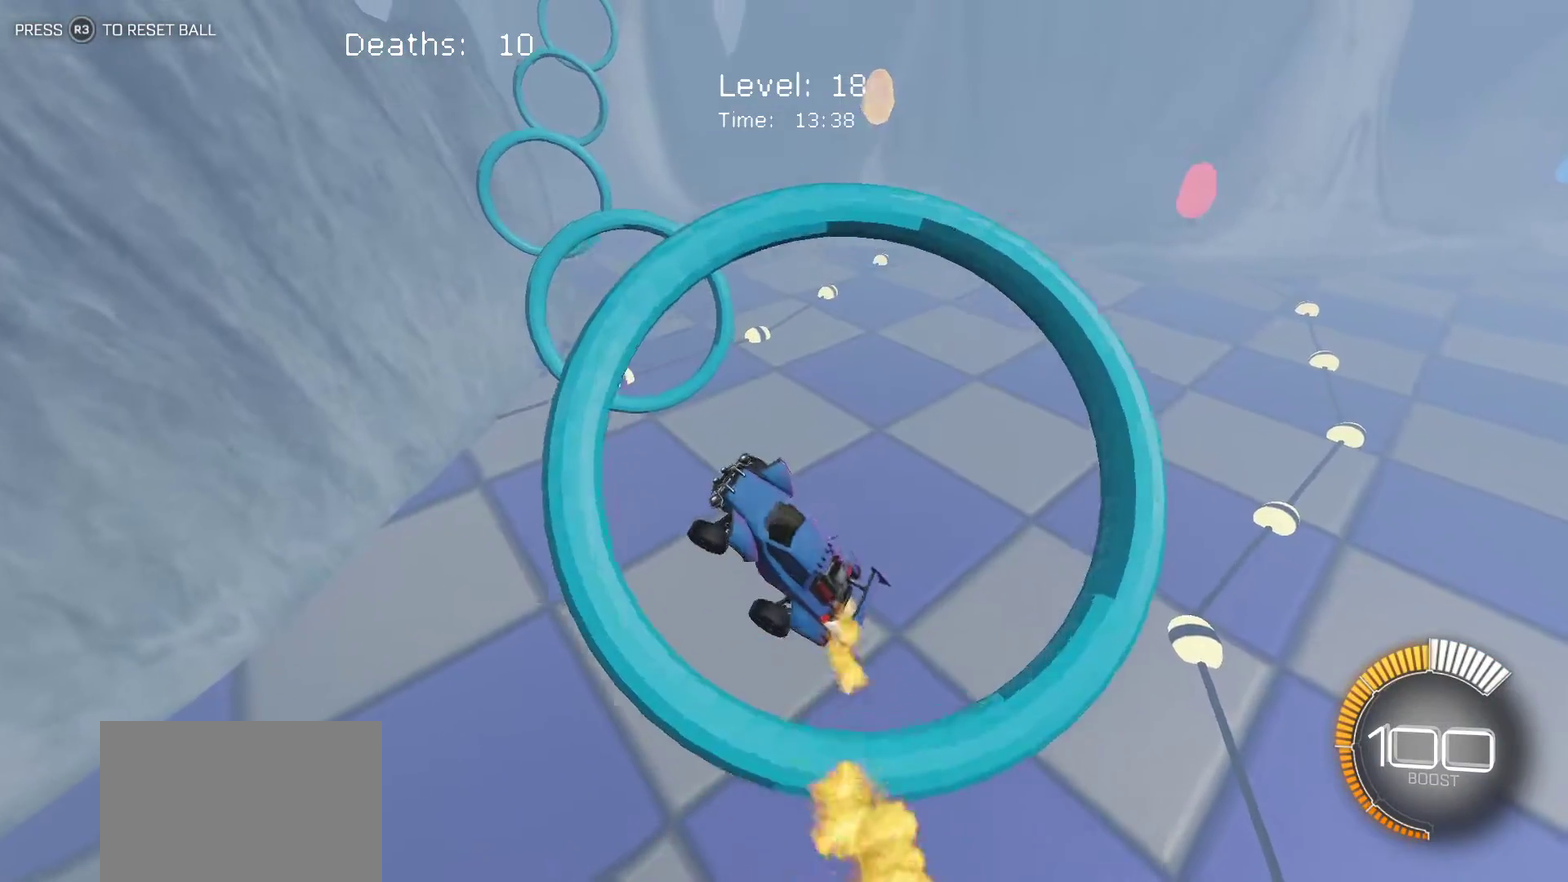
{"buttons": [], "left_stick": "center", "events": []}
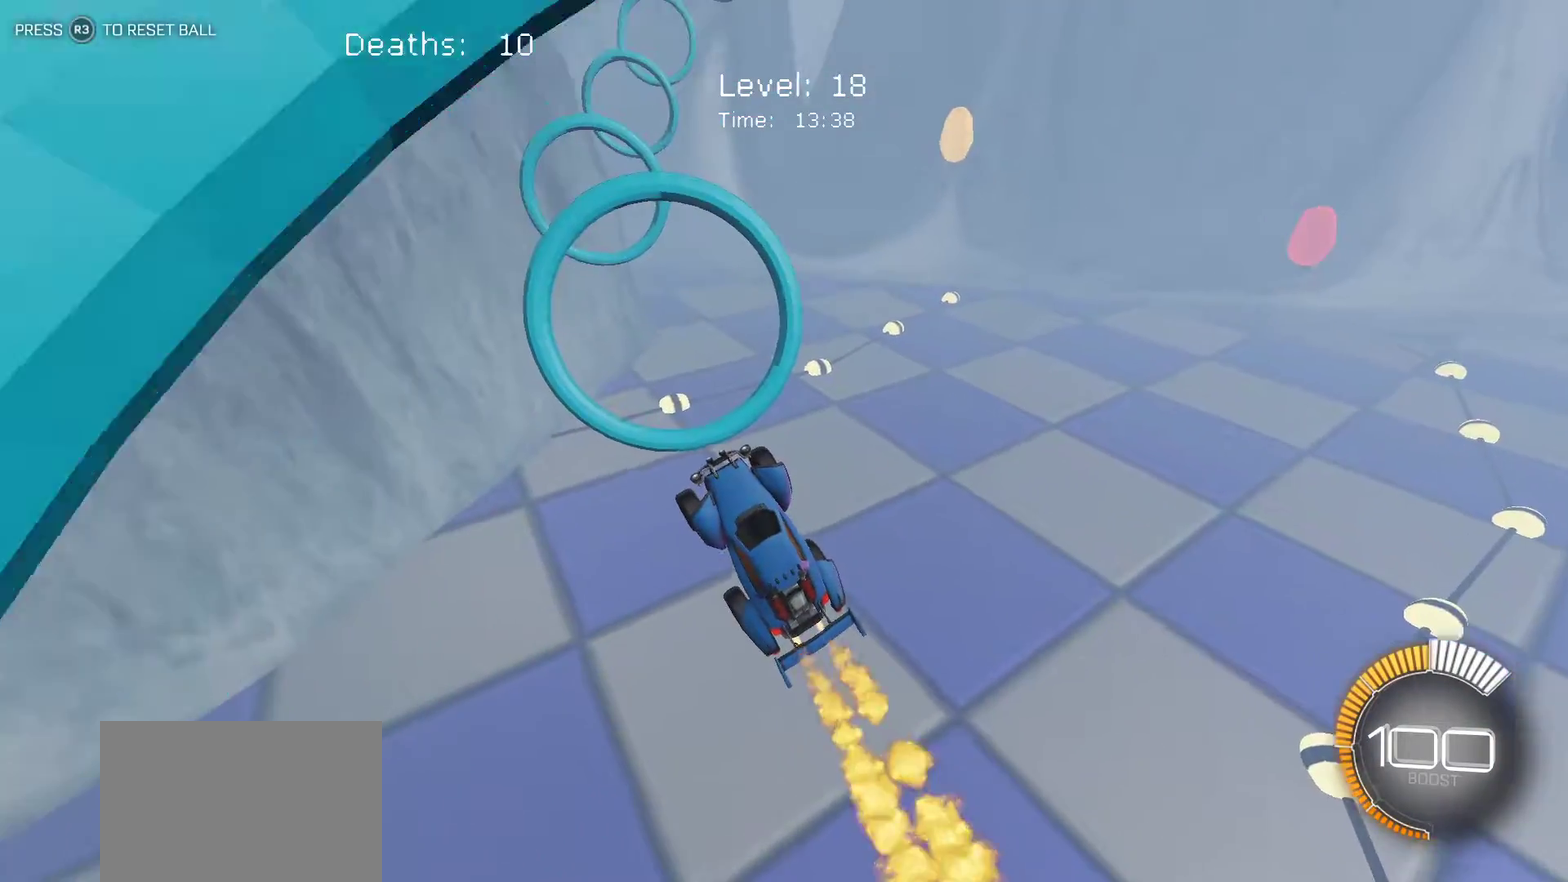
{"buttons": [], "left_stick": "center", "events": [[333, "left_stick", "up"], [467, "left_stick", "center"]]}
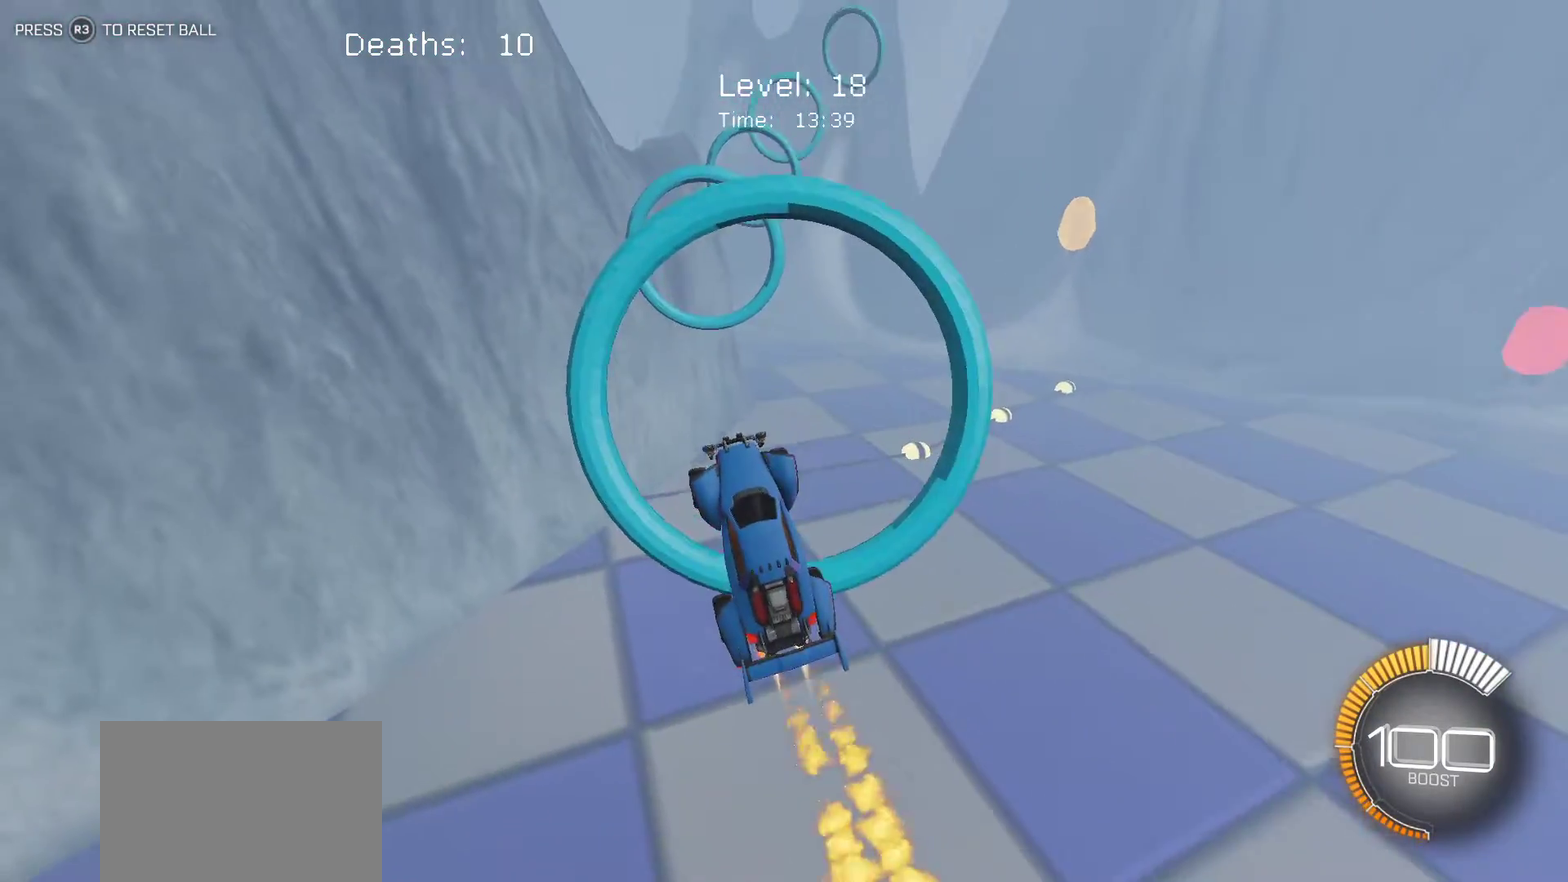
{"buttons": [], "left_stick": "center", "events": [[100, "left_stick", "right"], [200, "left_stick", "center"]]}
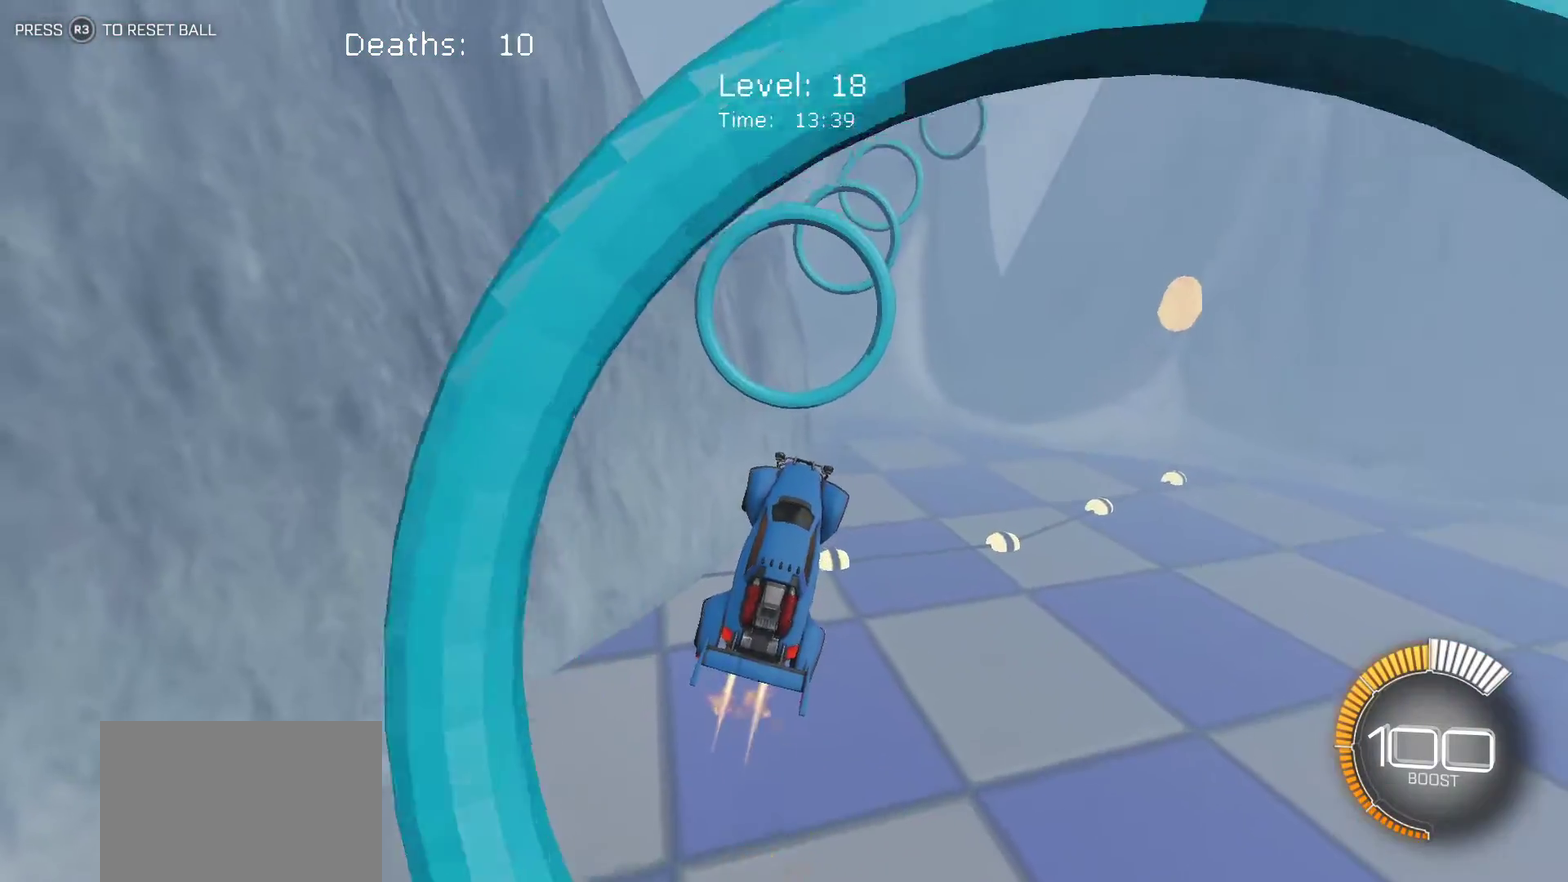
{"buttons": [], "left_stick": "down-right", "events": [[50, "left_stick", "down-left"], [233, "left_stick", "center"], [400, "left_stick", "down-right"]]}
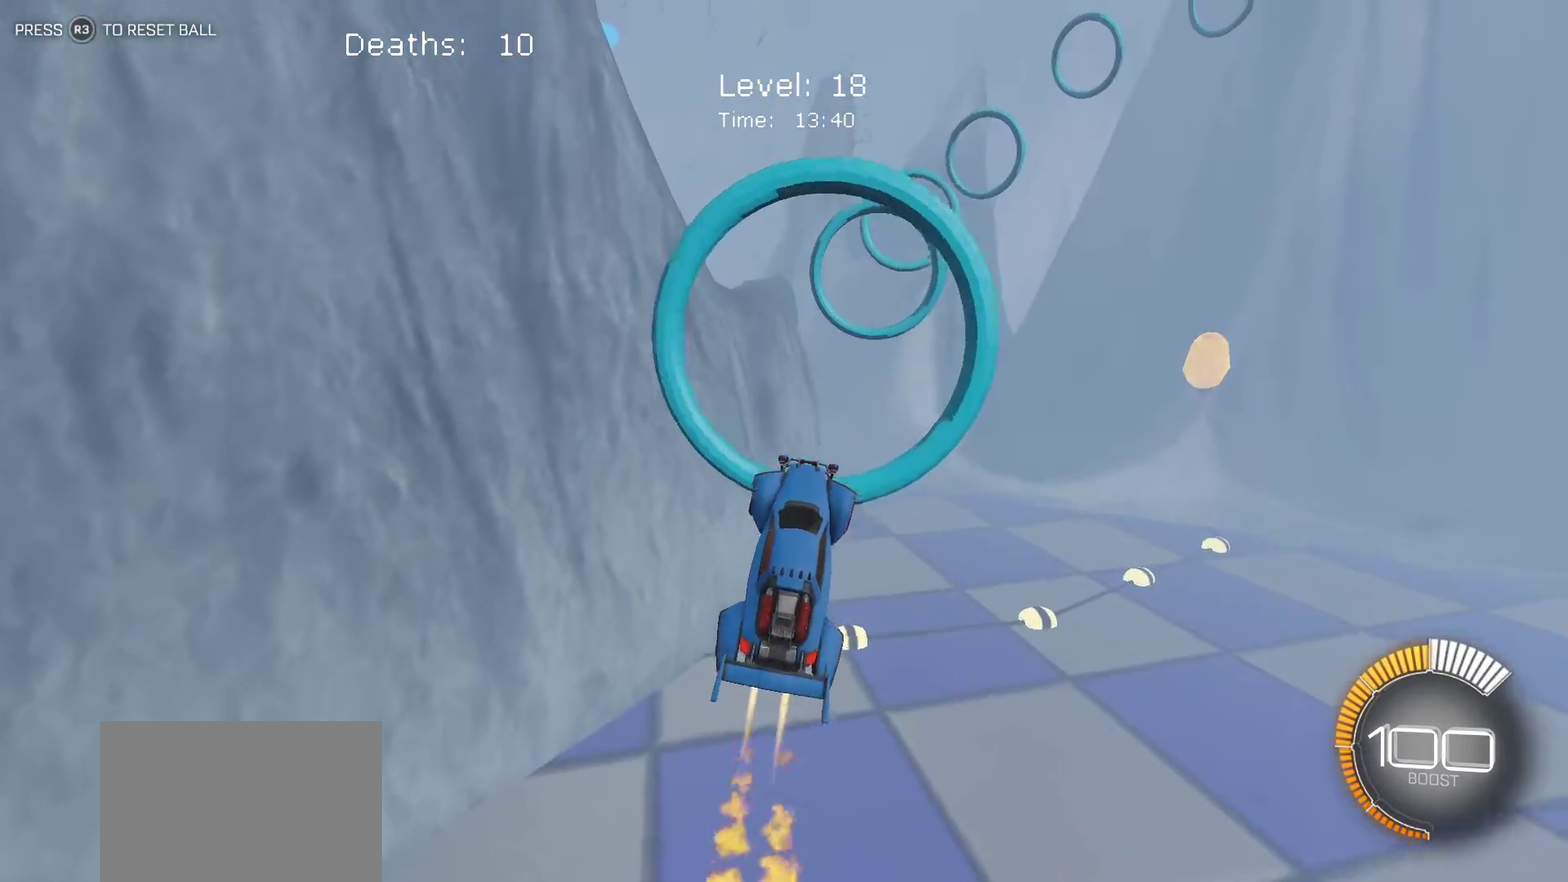
{"buttons": [], "left_stick": "down-right", "events": [[33, "left_stick", "down"], [133, "left_stick", "center"], [500, "left_stick", "down-right"]]}
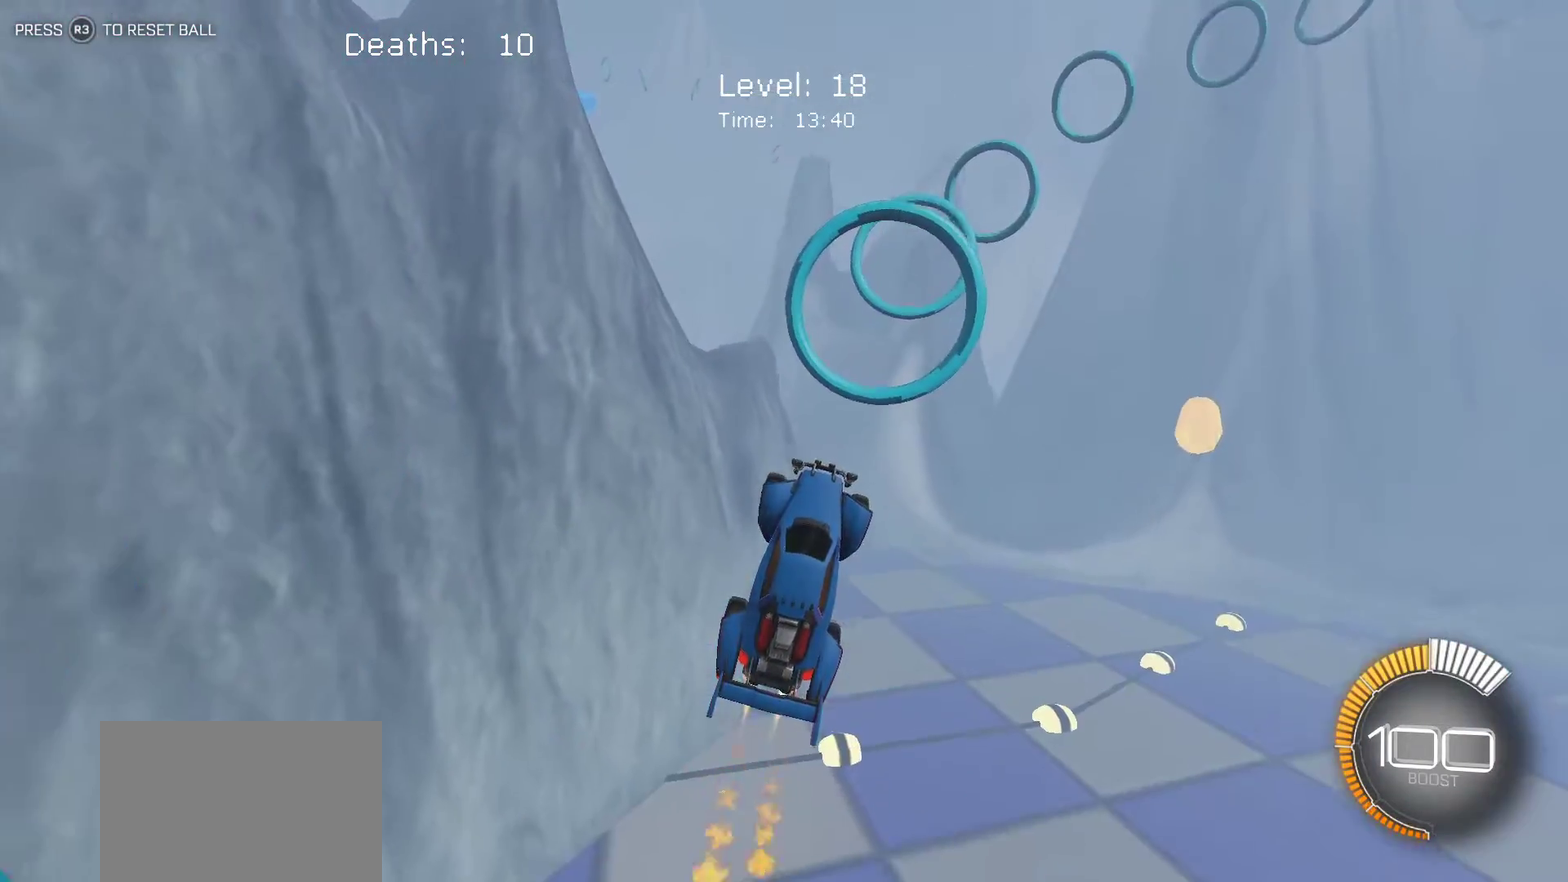
{"buttons": [], "left_stick": "center", "events": [[83, "left_stick", "center"], [300, "left_stick", "left"], [500, "left_stick", "center"]]}
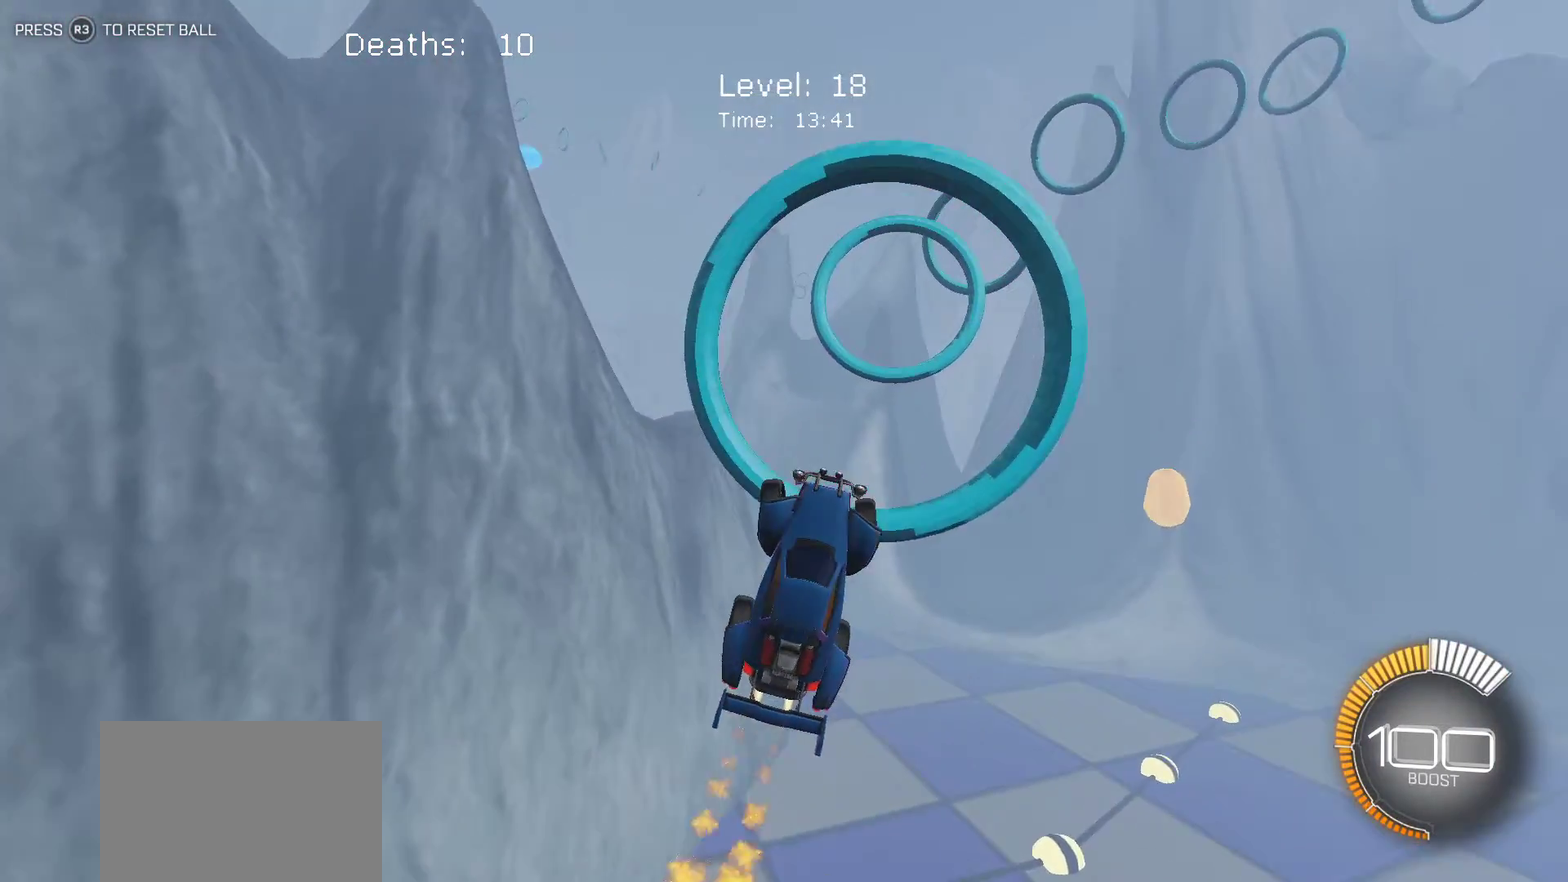
{"buttons": ["L1"], "left_stick": "down-right", "events": [[67, "left_stick", "right"], [100, "L1", "down"], [467, "left_stick", "down-right"]]}
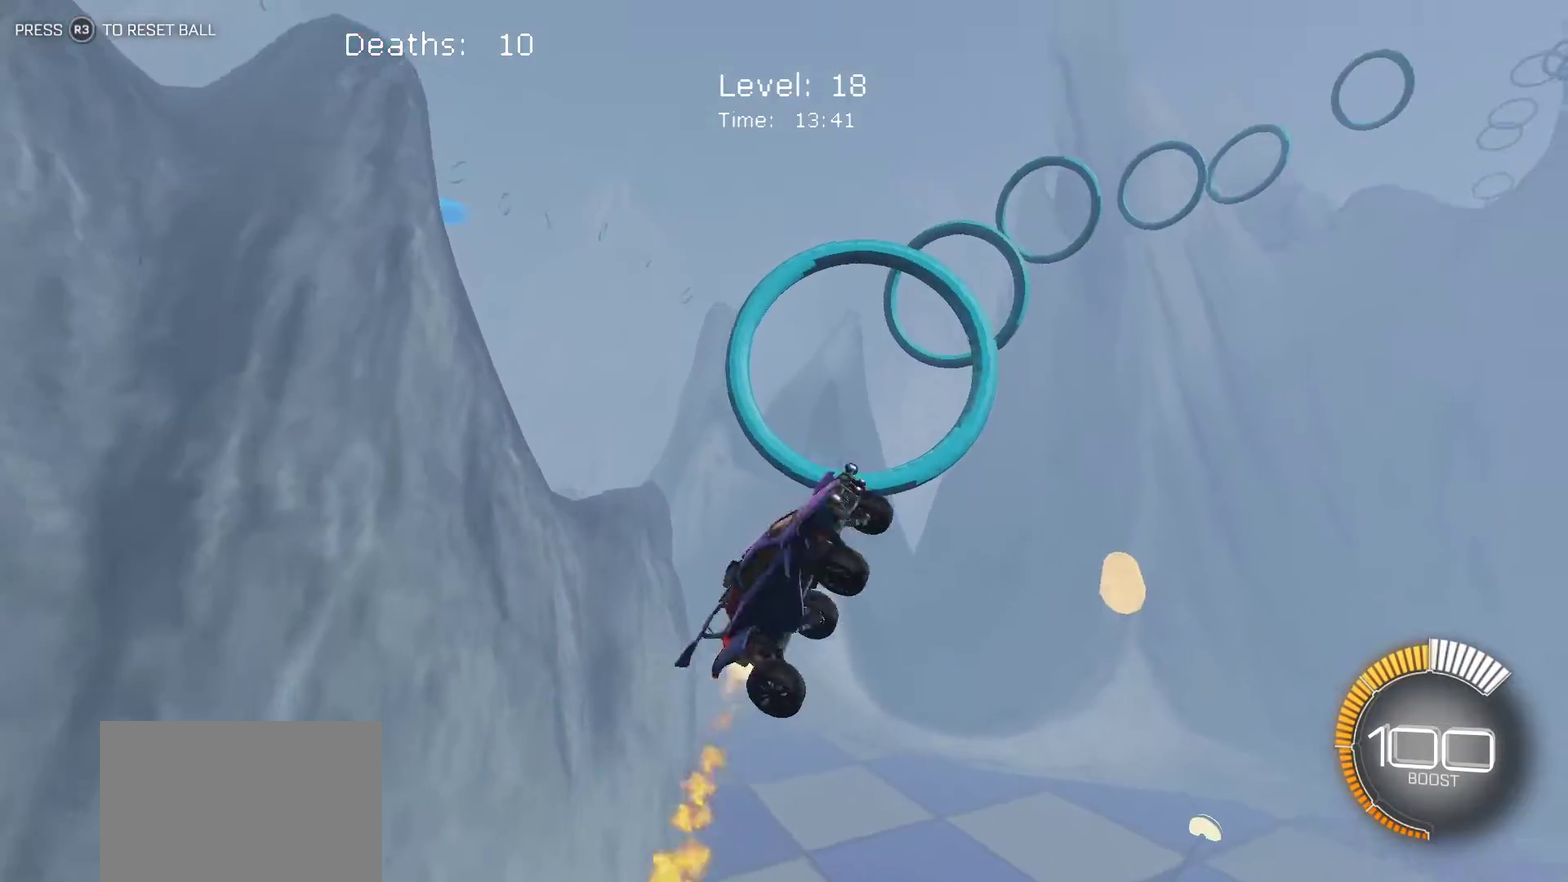
{"buttons": ["L1"], "left_stick": "up", "events": [[50, "left_stick", "down"], [117, "left_stick", "down-left"], [250, "left_stick", "center"], [300, "left_stick", "up-right"], [383, "left_stick", "up"]]}
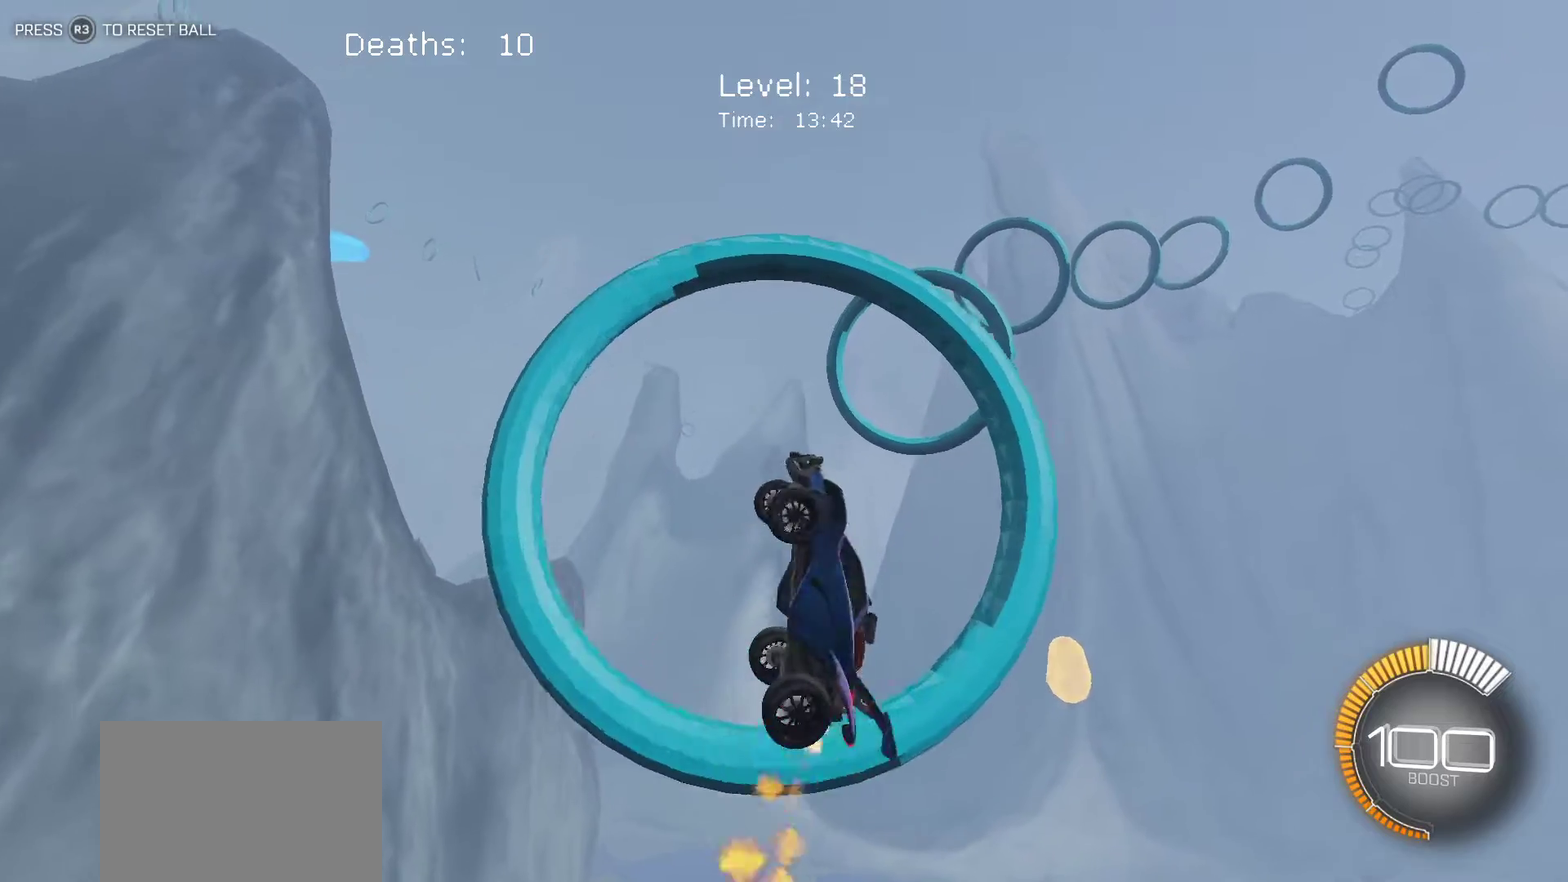
{"buttons": ["L1"], "left_stick": "up-right", "events": [[83, "left_stick", "up-right"], [150, "left_stick", "right"], [367, "left_stick", "up-right"]]}
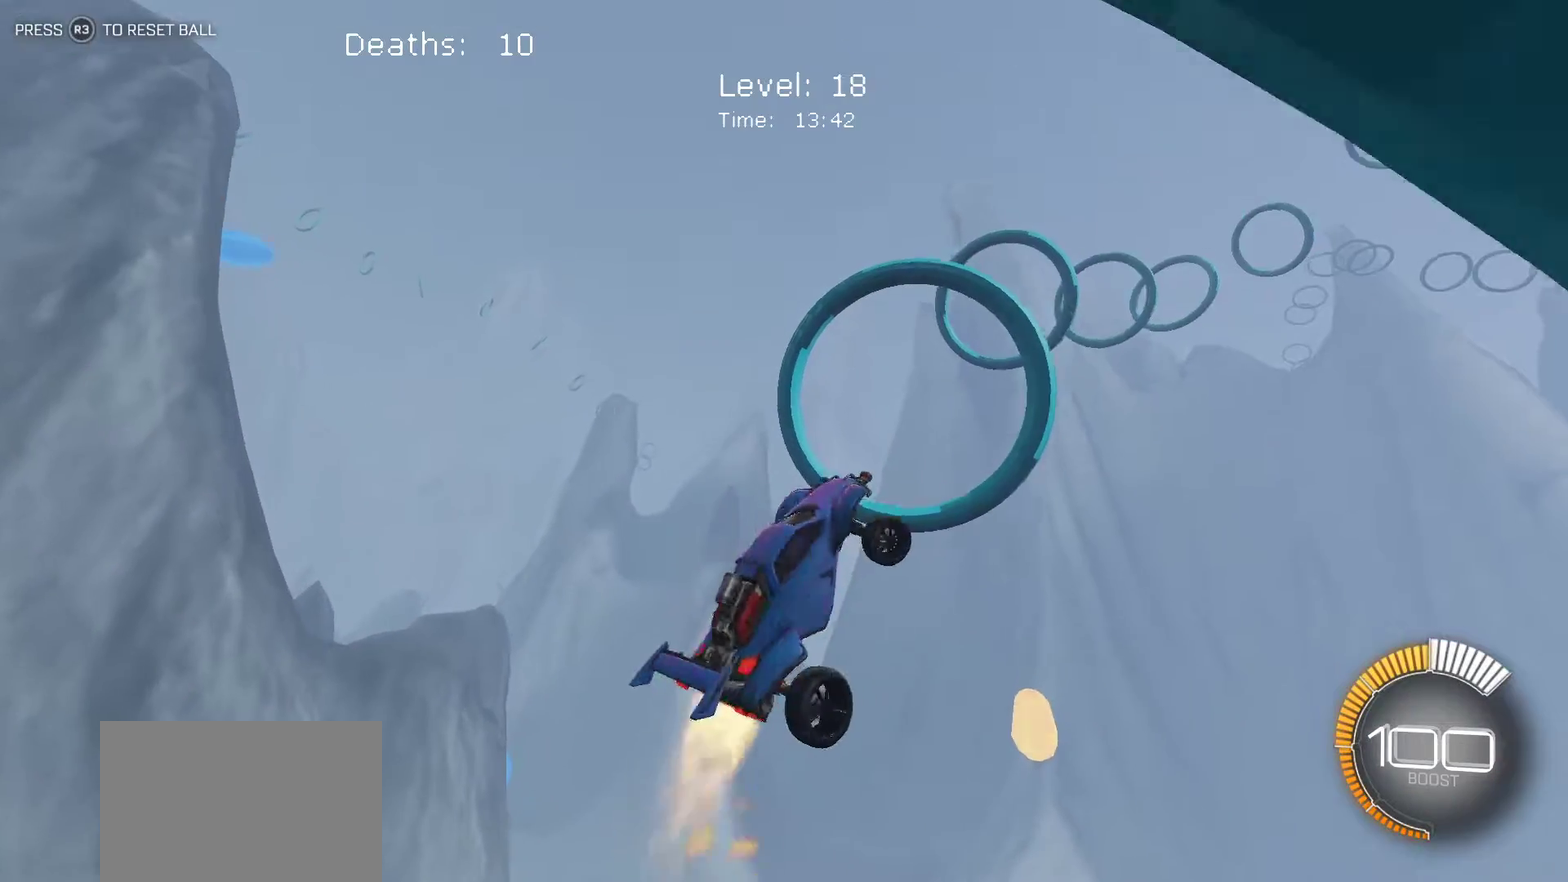
{"buttons": ["L1"], "left_stick": "down-left", "events": [[167, "left_stick", "right"], [450, "left_stick", "down"], [500, "left_stick", "down-left"]]}
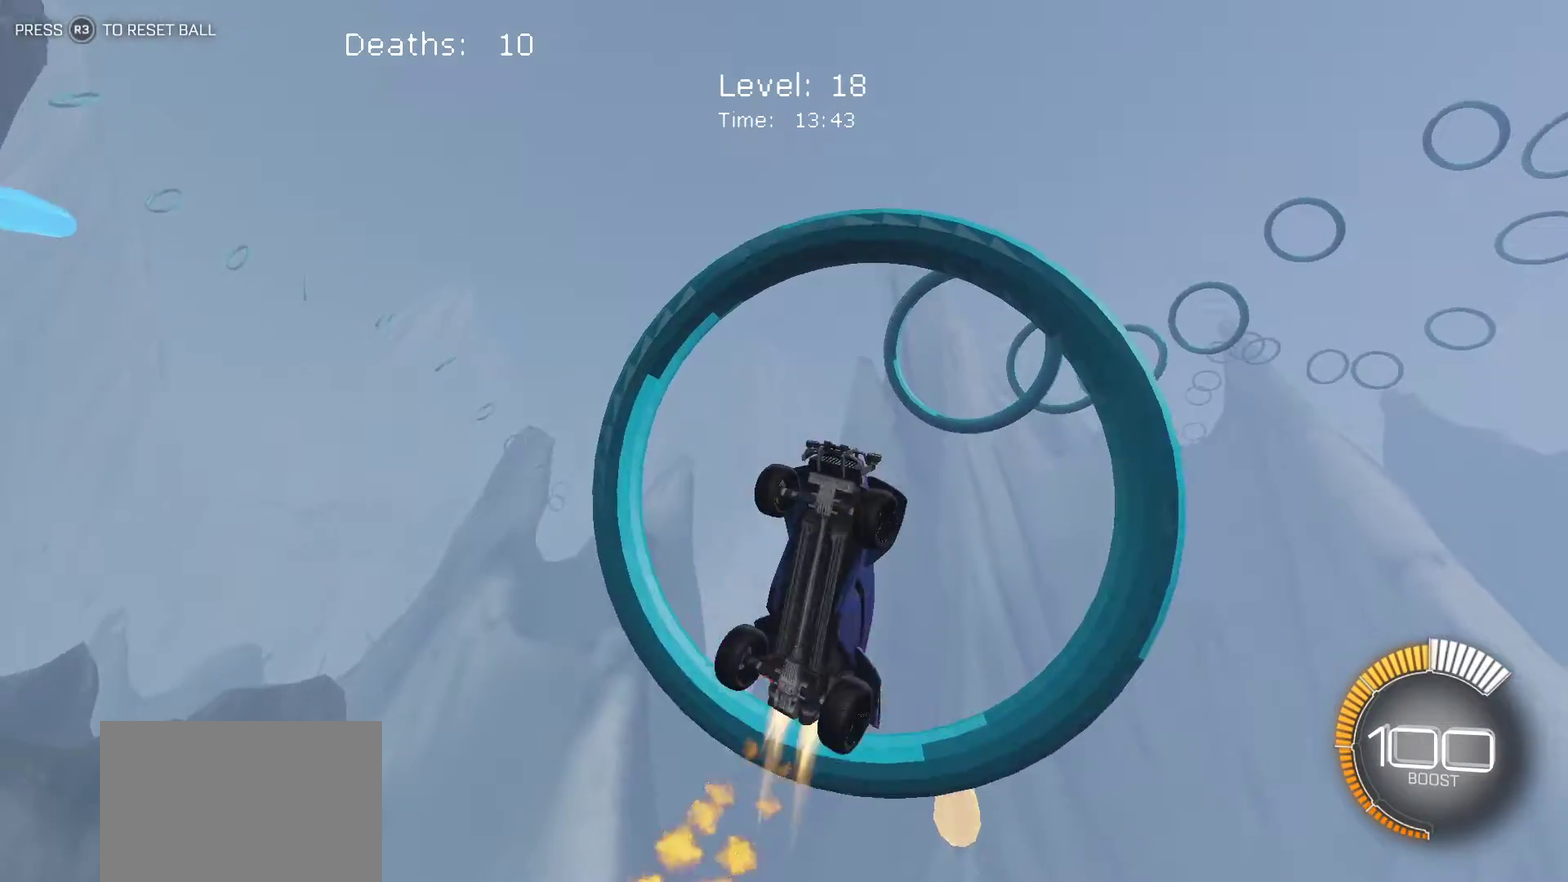
{"buttons": ["L1"], "left_stick": "up", "events": [[83, "left_stick", "left"], [167, "left_stick", "up"]]}
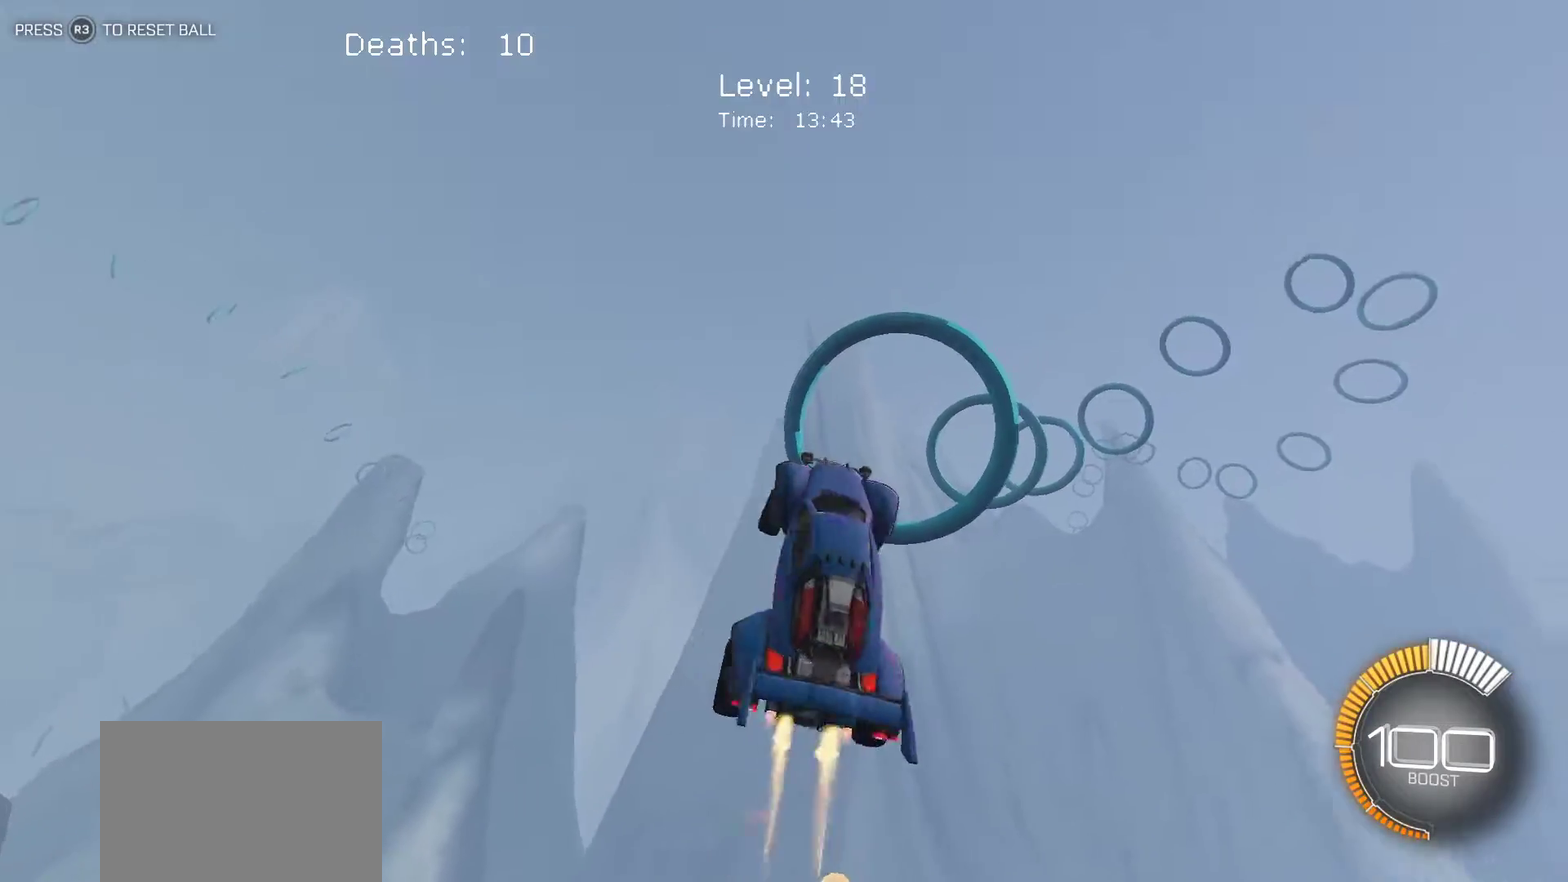
{"buttons": ["L1"], "left_stick": "right", "events": [[83, "left_stick", "up-right"], [133, "left_stick", "right"]]}
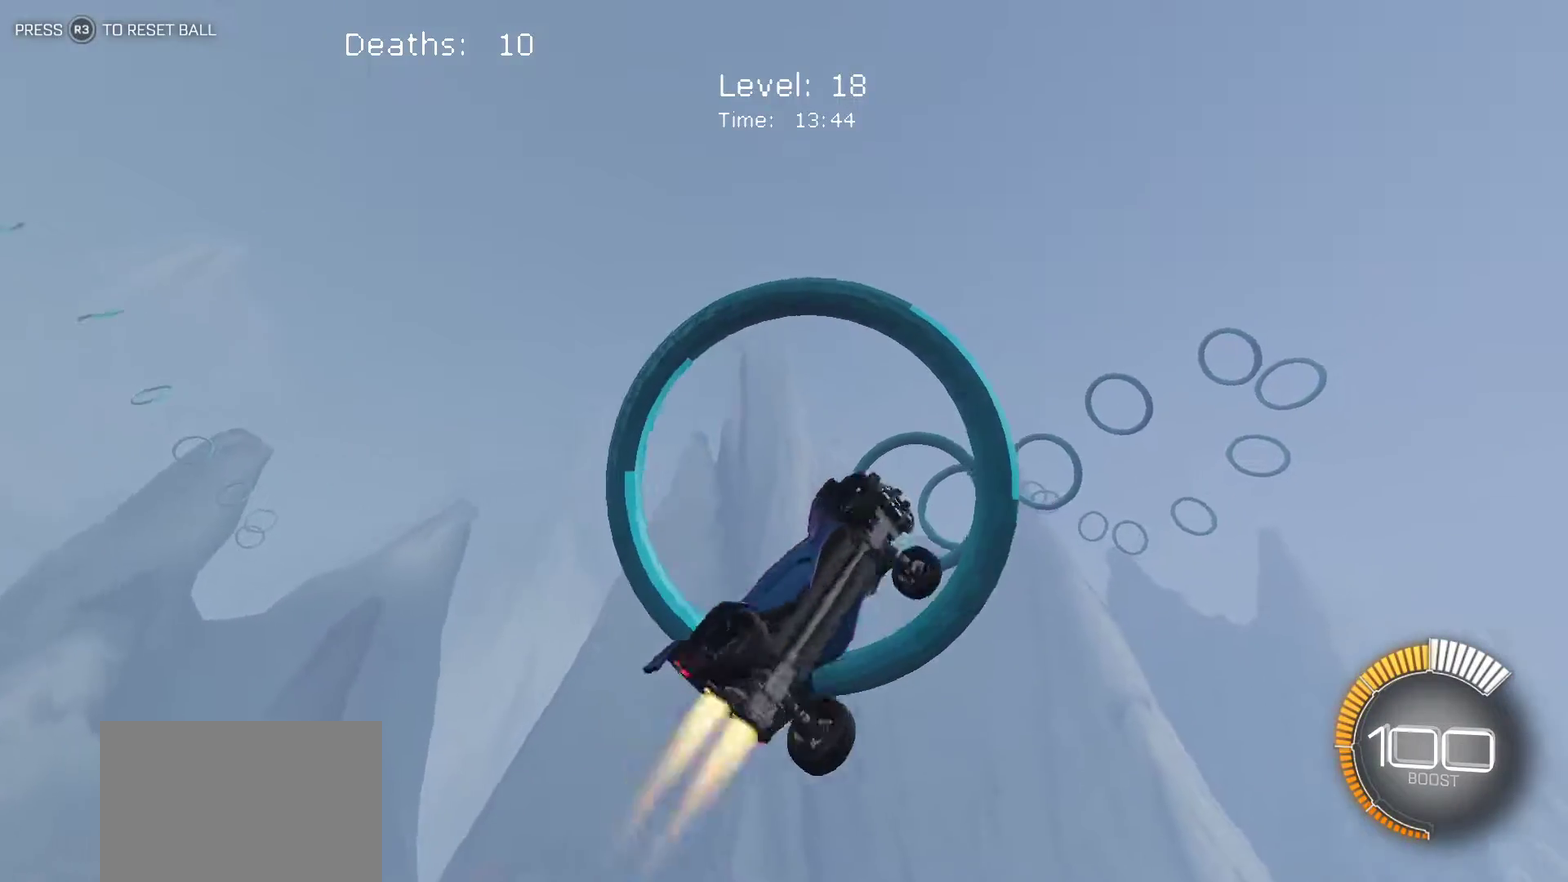
{"buttons": ["L1"], "left_stick": "left", "events": [[417, "left_stick", "center"], [483, "left_stick", "left"]]}
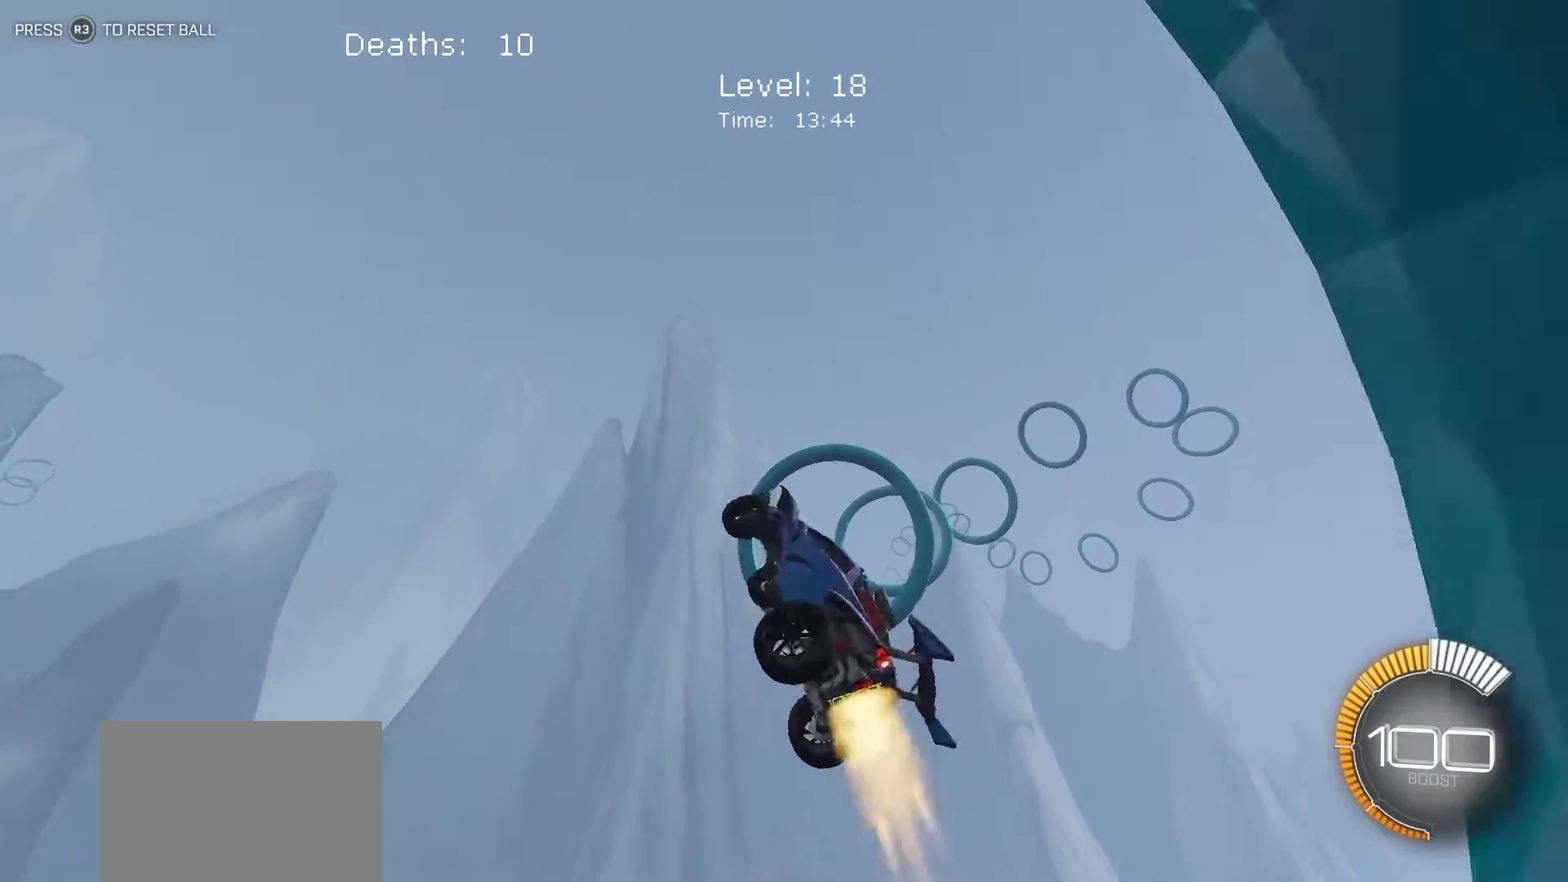
{"buttons": ["L1"], "left_stick": "up-right", "events": [[117, "left_stick", "down-right"], [233, "left_stick", "right"], [417, "left_stick", "up-right"]]}
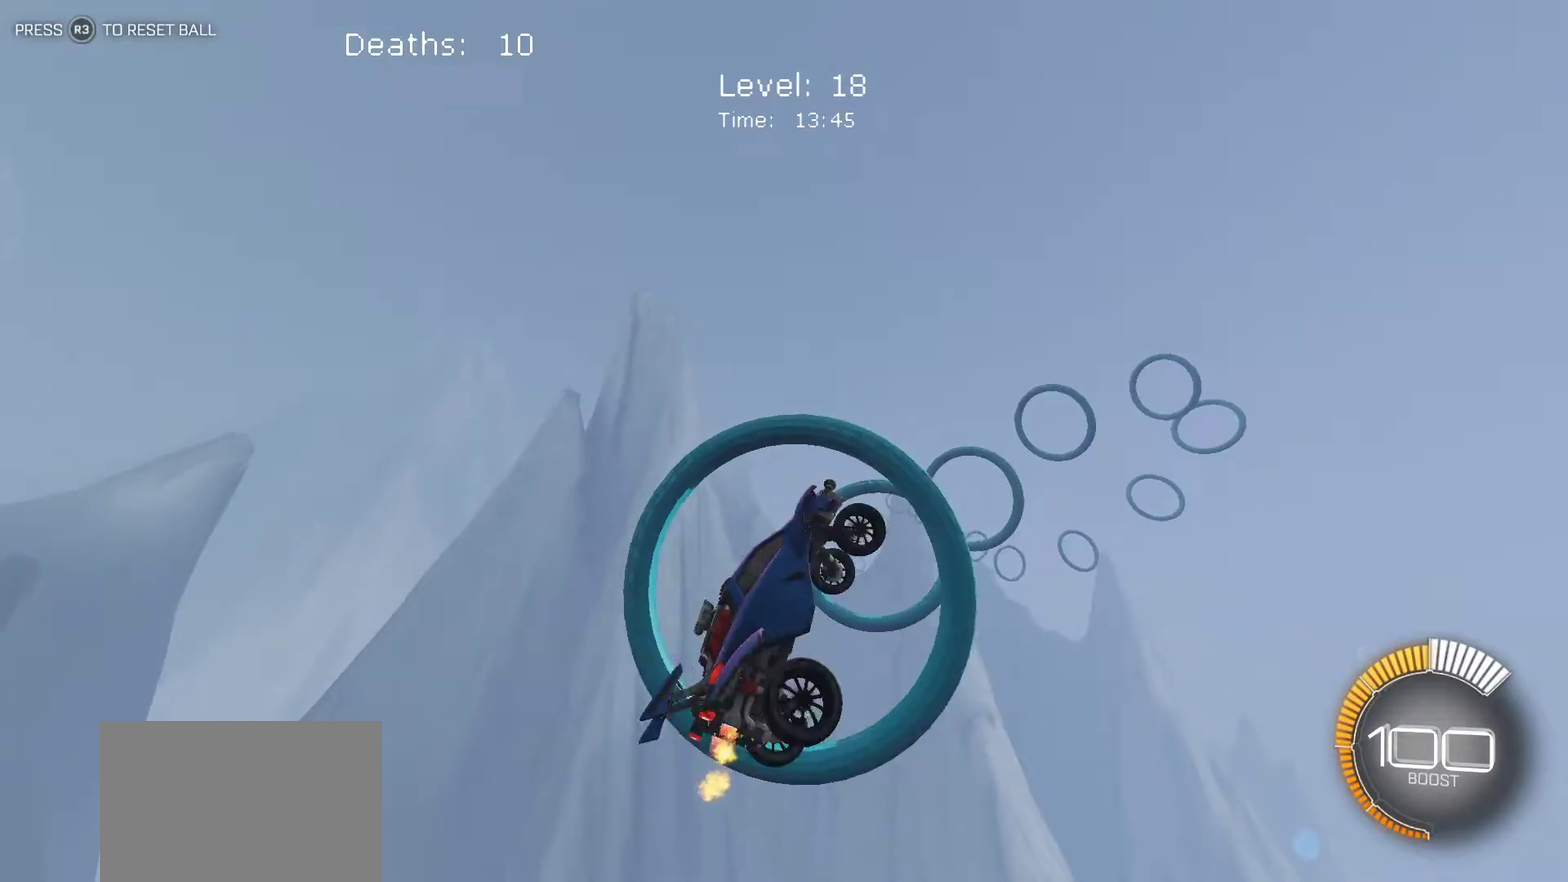
{"buttons": ["L1"], "left_stick": "left", "events": [[233, "left_stick", "center"], [283, "left_stick", "down"], [333, "left_stick", "down-left"], [433, "left_stick", "left"]]}
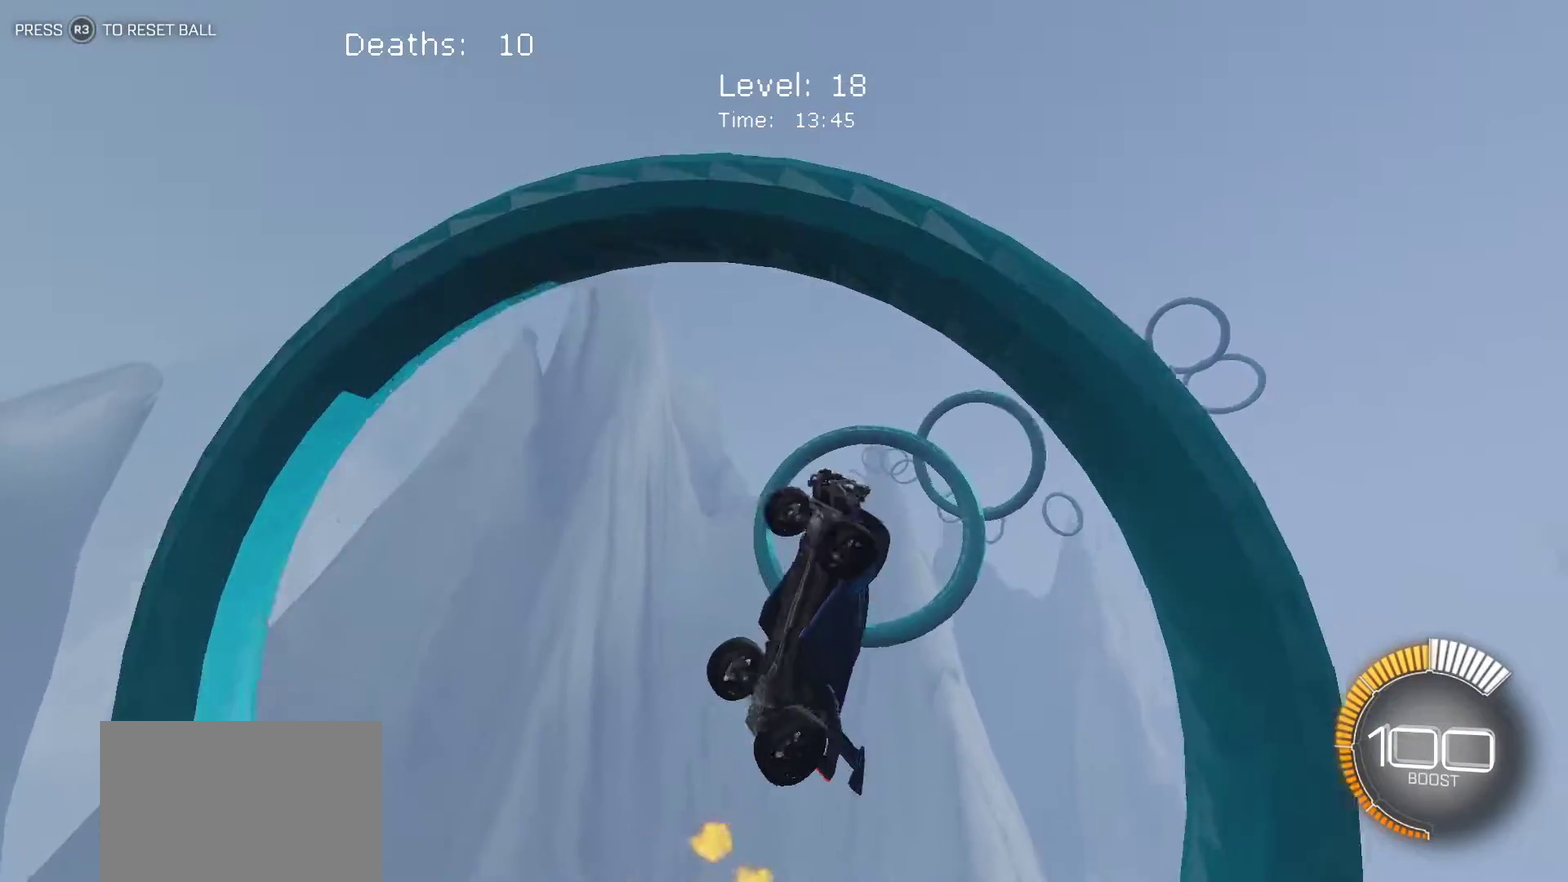
{"buttons": ["L1"], "left_stick": "up-right", "events": [[50, "left_stick", "up-left"], [117, "left_stick", "up"], [233, "left_stick", "up-right"]]}
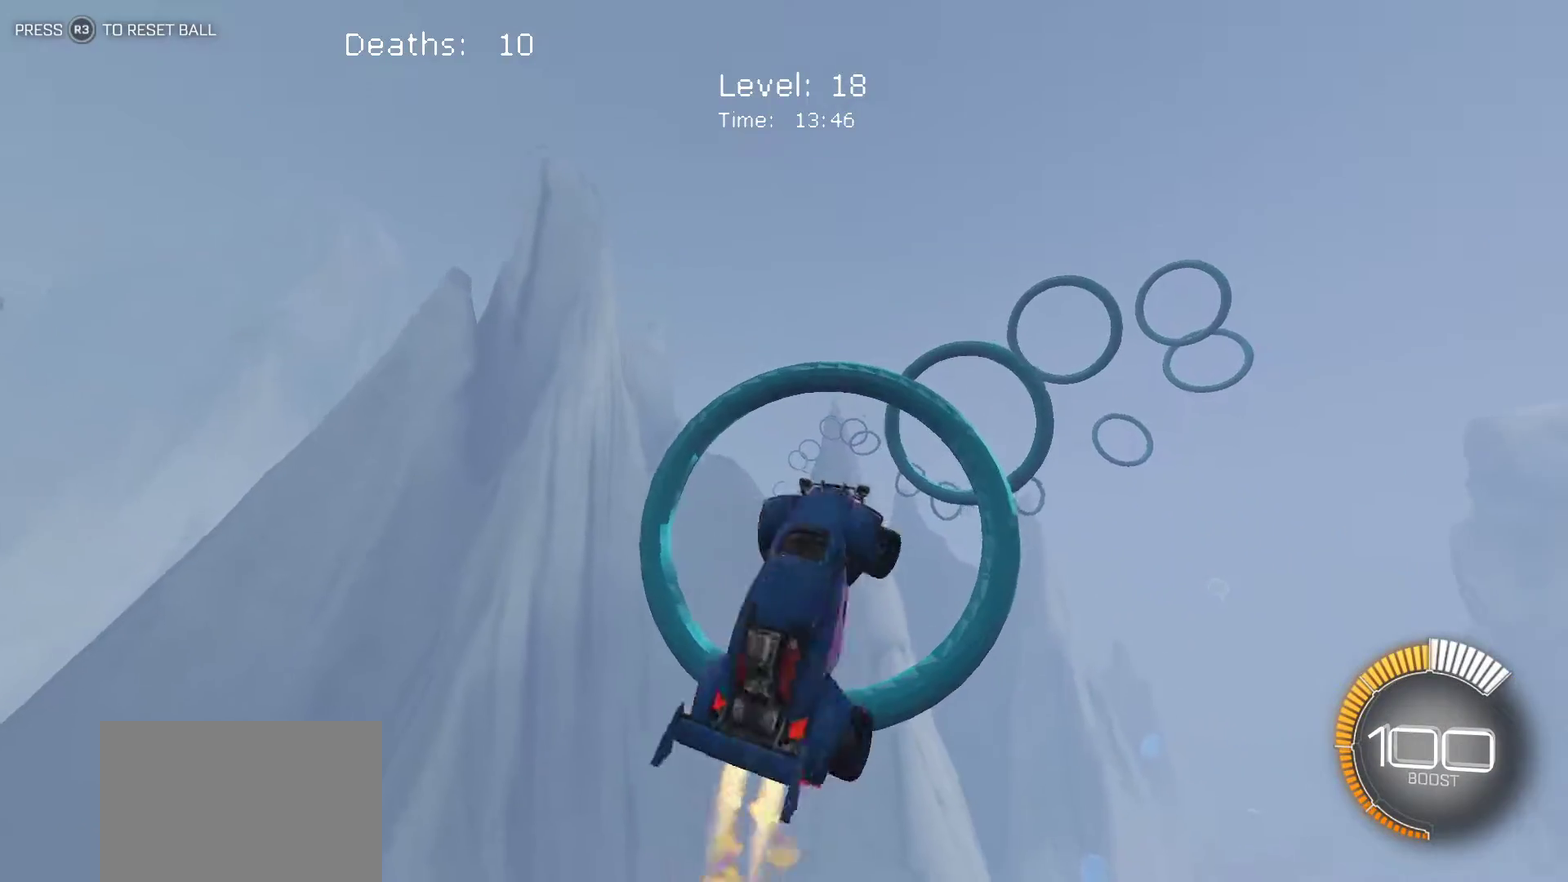
{"buttons": ["L1"], "left_stick": "right", "events": [[83, "left_stick", "right"]]}
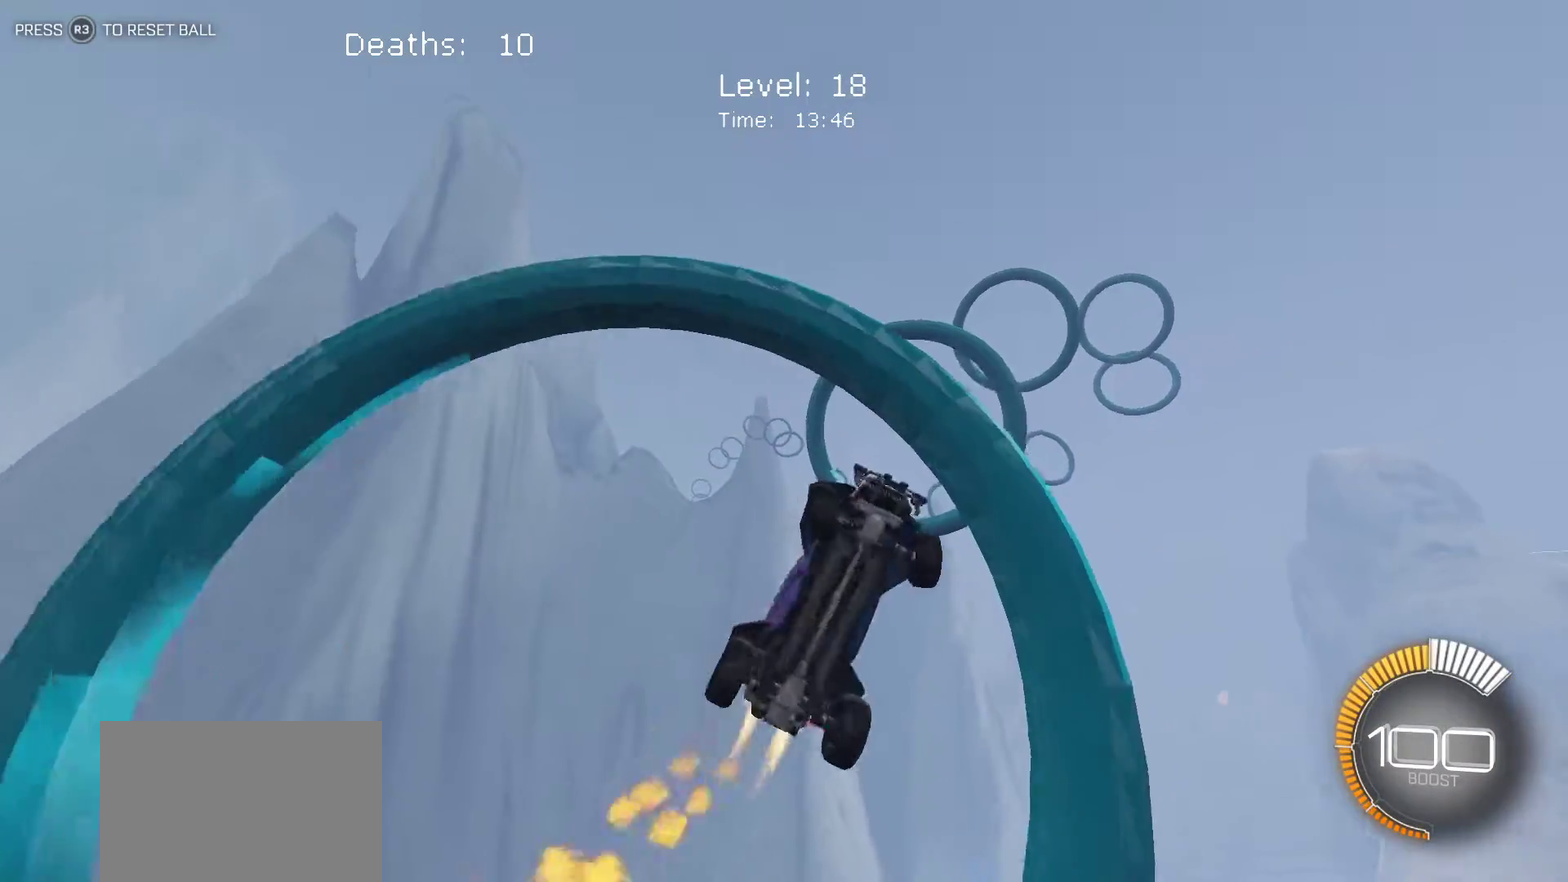
{"buttons": ["L1"], "left_stick": "down", "events": [[117, "left_stick", "up-right"], [217, "left_stick", "center"], [283, "left_stick", "down"]]}
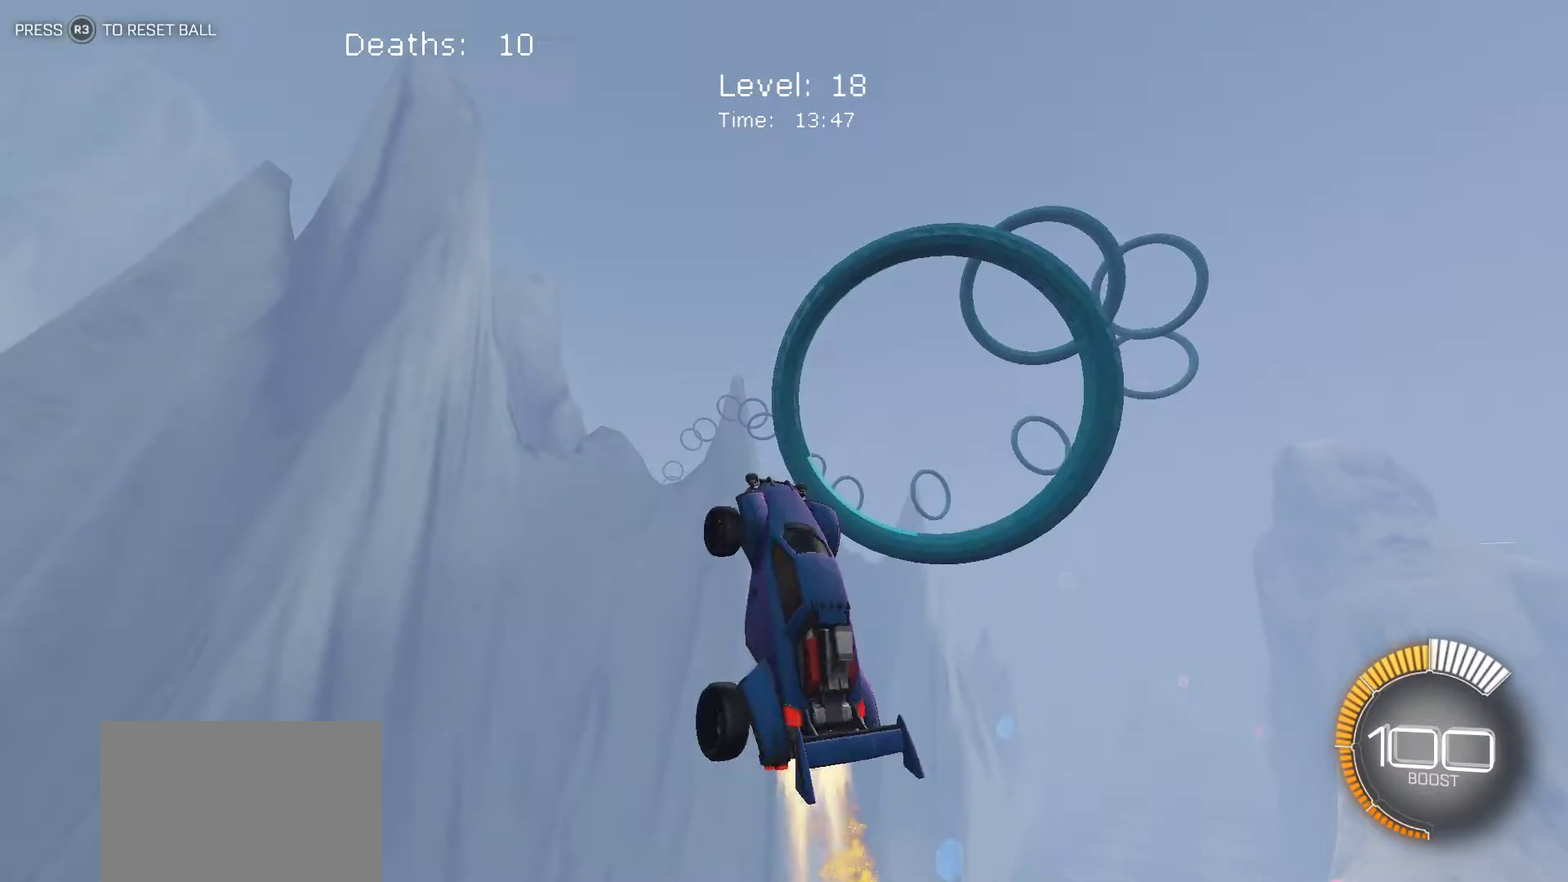
{"buttons": [], "left_stick": "center", "events": [[33, "L1", "up"], [50, "left_stick", "down-right"], [133, "left_stick", "right"], [217, "left_stick", "up-right"], [283, "left_stick", "center"], [333, "left_stick", "down-left"], [483, "left_stick", "center"]]}
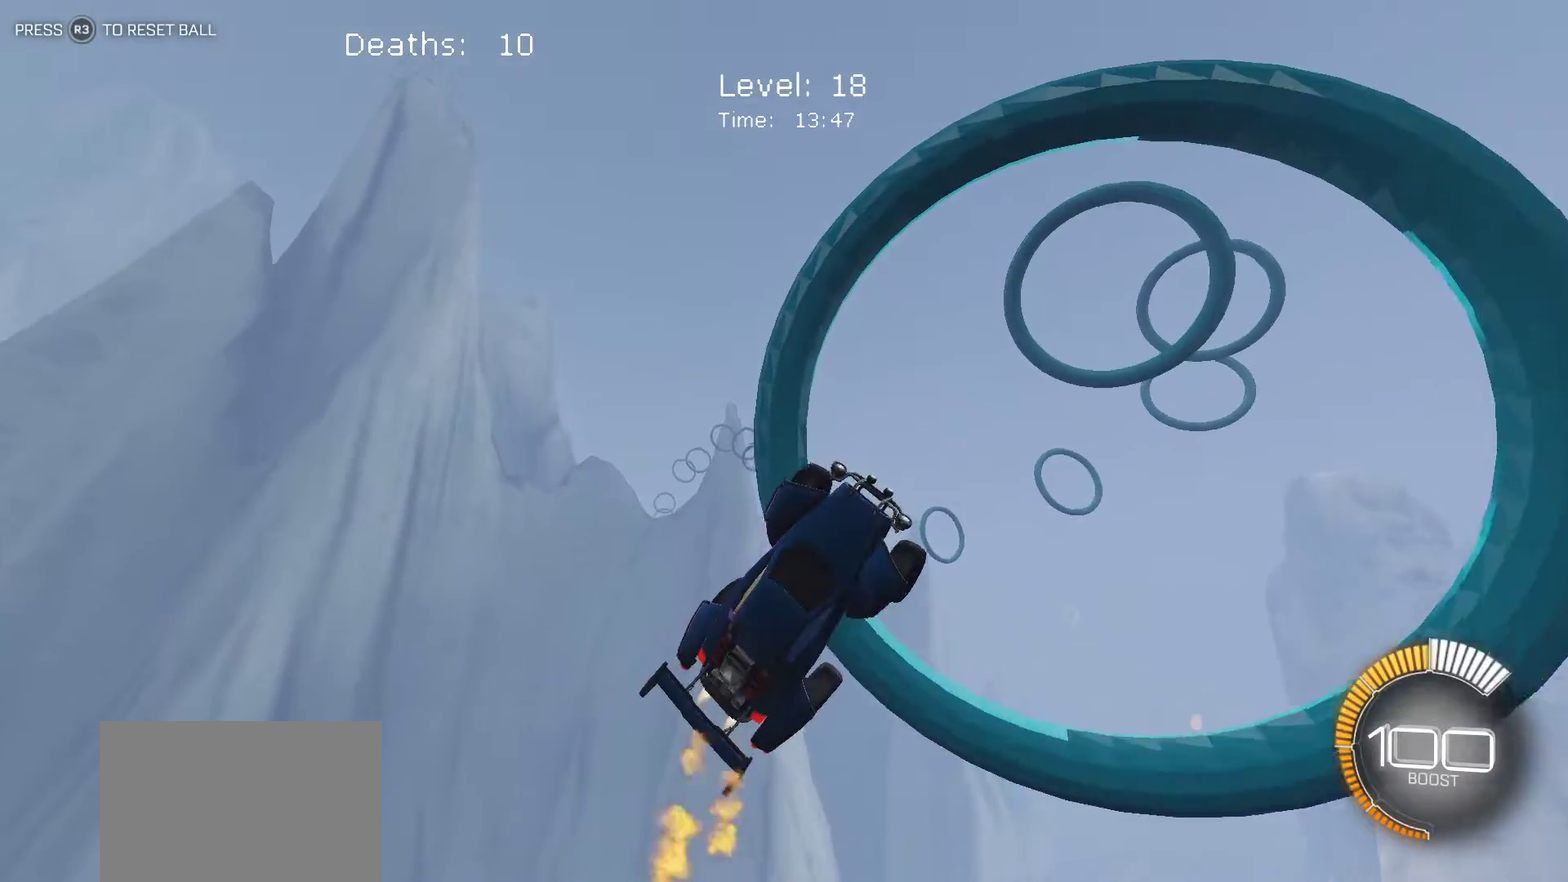
{"buttons": [], "left_stick": "center", "events": [[167, "left_stick", "up-left"], [283, "left_stick", "up"], [350, "left_stick", "up-left"], [483, "left_stick", "center"]]}
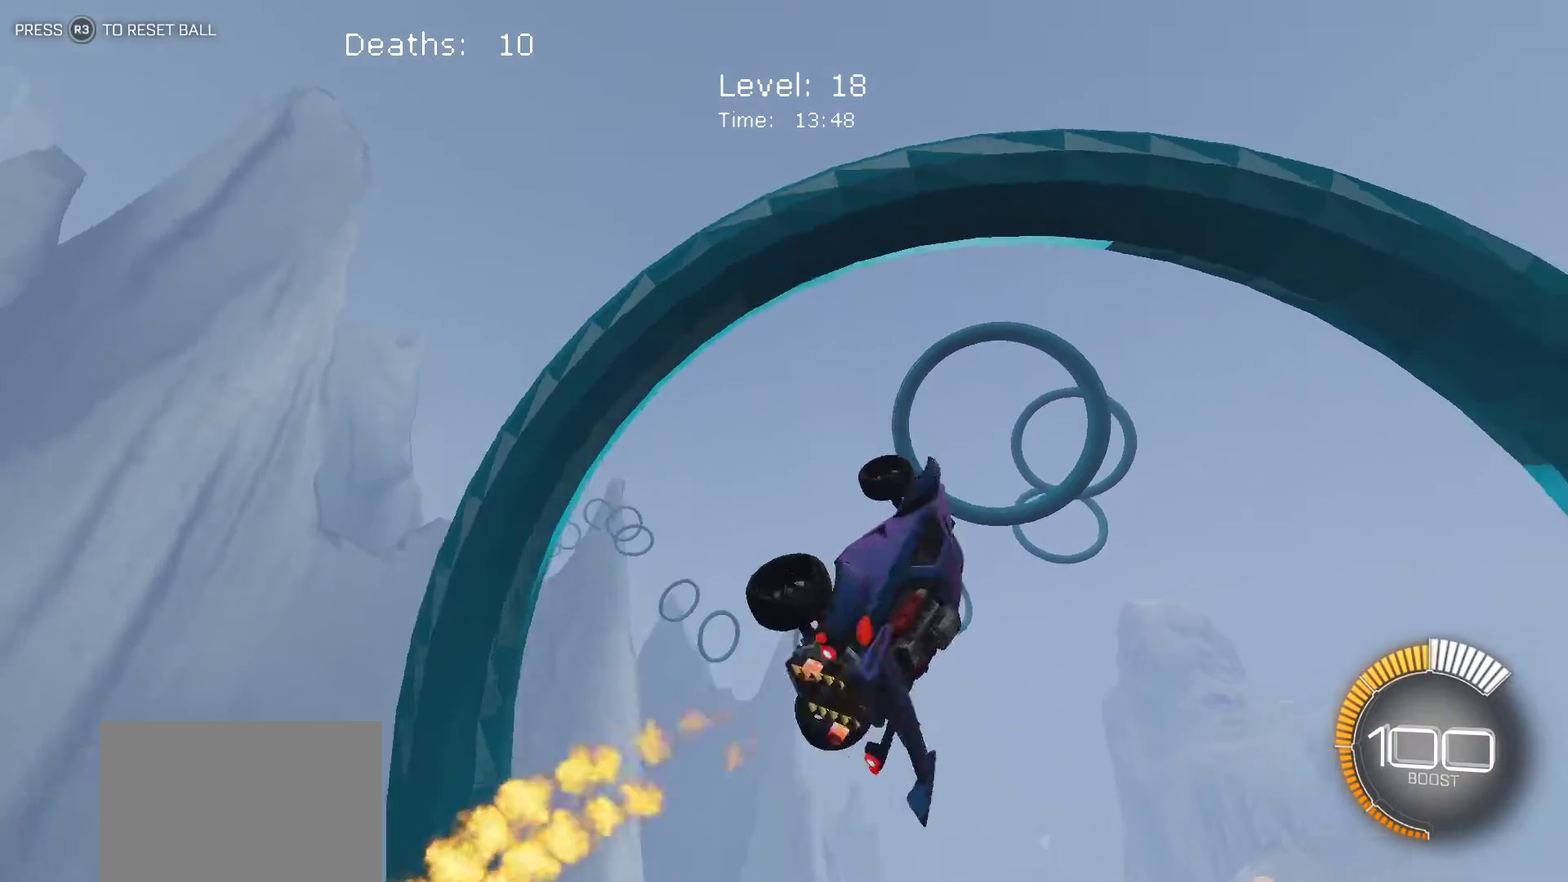
{"buttons": ["L1"], "left_stick": "right", "events": [[150, "left_stick", "down"], [300, "L1", "down"], [317, "left_stick", "left"], [367, "left_stick", "up-left"], [483, "left_stick", "right"]]}
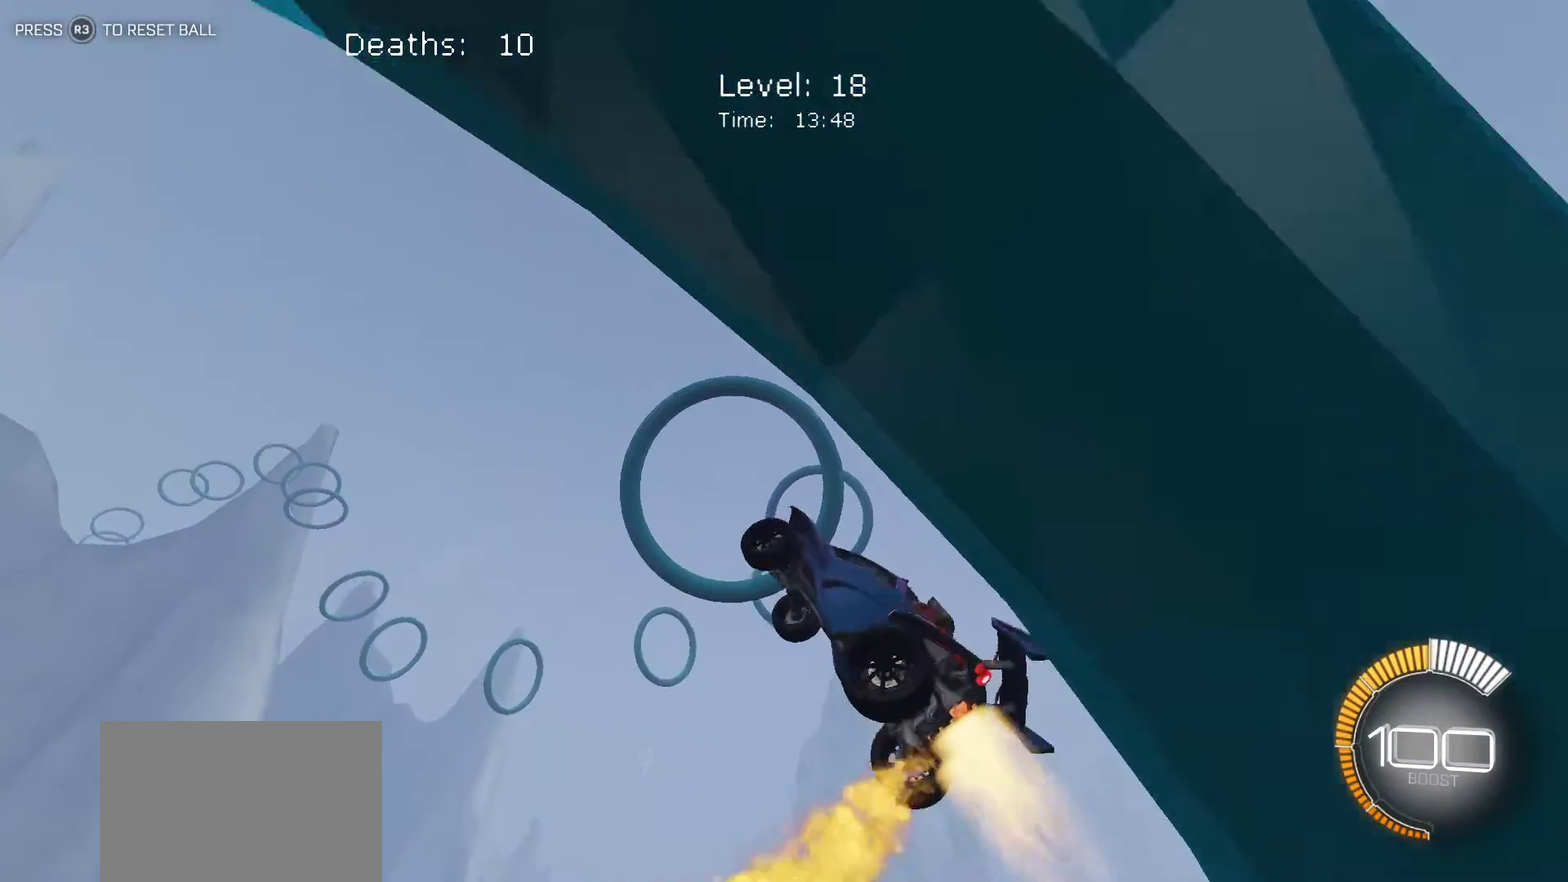
{"buttons": ["L1"], "left_stick": "up-right", "events": [[283, "left_stick", "up-right"]]}